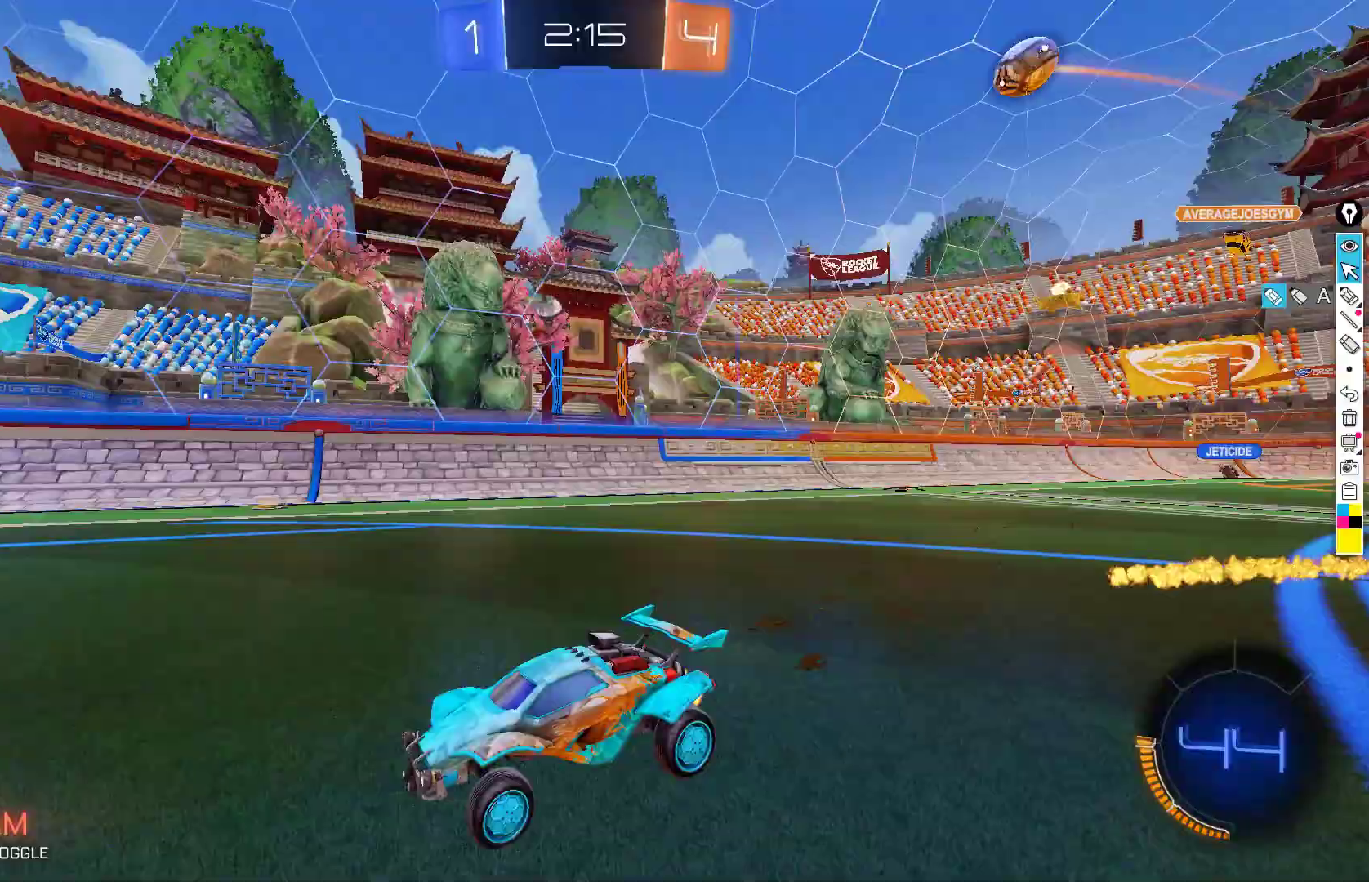
Gameplay with a controller (Xbox layout); each line is a JSON object with the inputs held at the frame after it. "events" lists button and stick changes between this image and that frame as [ms after this image, input, new state], when the widget could be followed in between. Not read: DPAD_DOWN DPAD_LEFT DPAD_RIGHT DPAD_UP L3 R3 SELECT START right_stick.
{"buttons": ["X", "R2"], "left_stick": "right", "events": [[83, "left_stick", "right"], [467, "X", "down"]]}
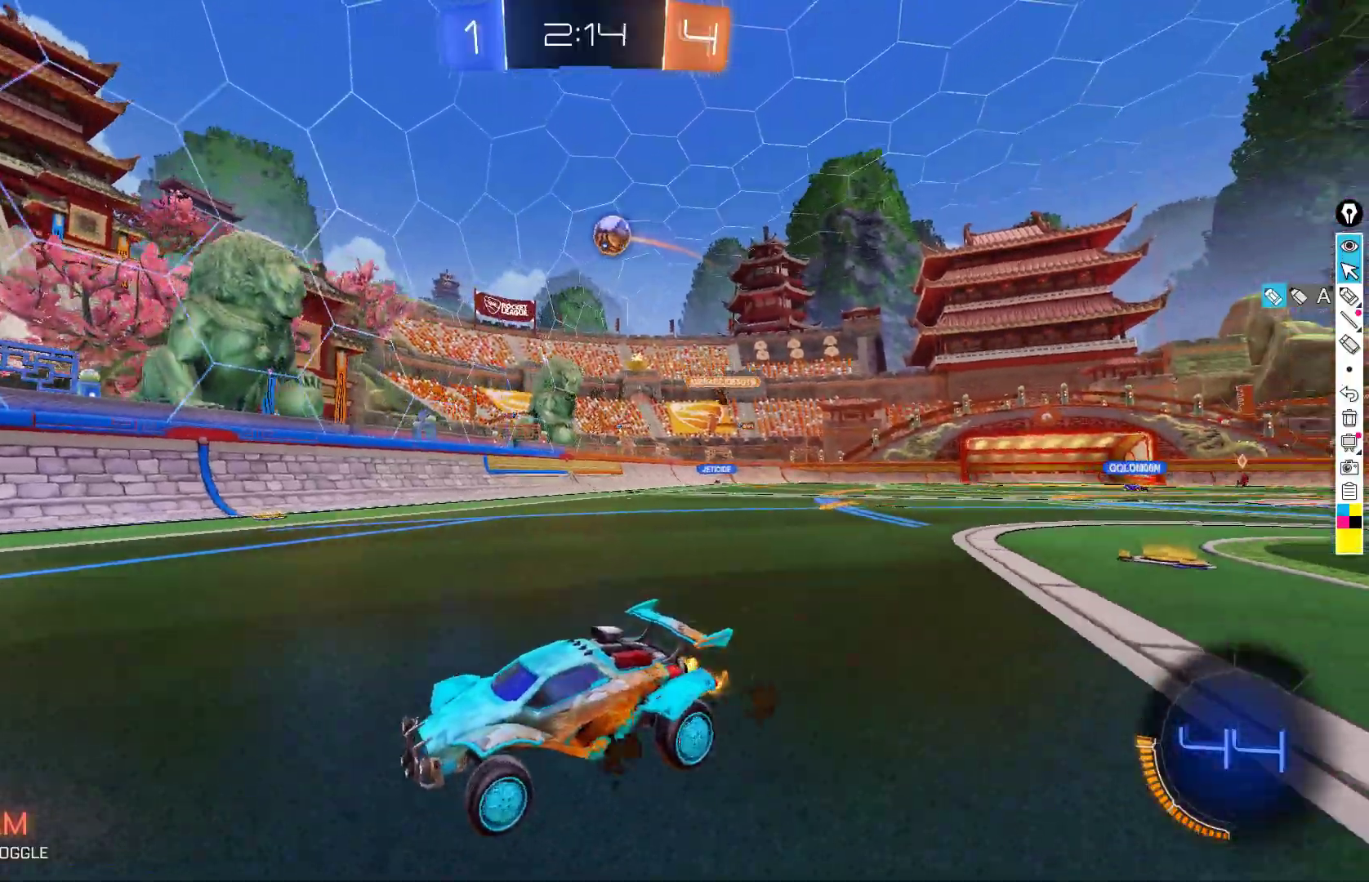
{"buttons": ["L2", "R2"], "left_stick": "right", "events": [[150, "X", "up"], [217, "left_stick", "center"], [333, "left_stick", "right"], [383, "L2", "down"]]}
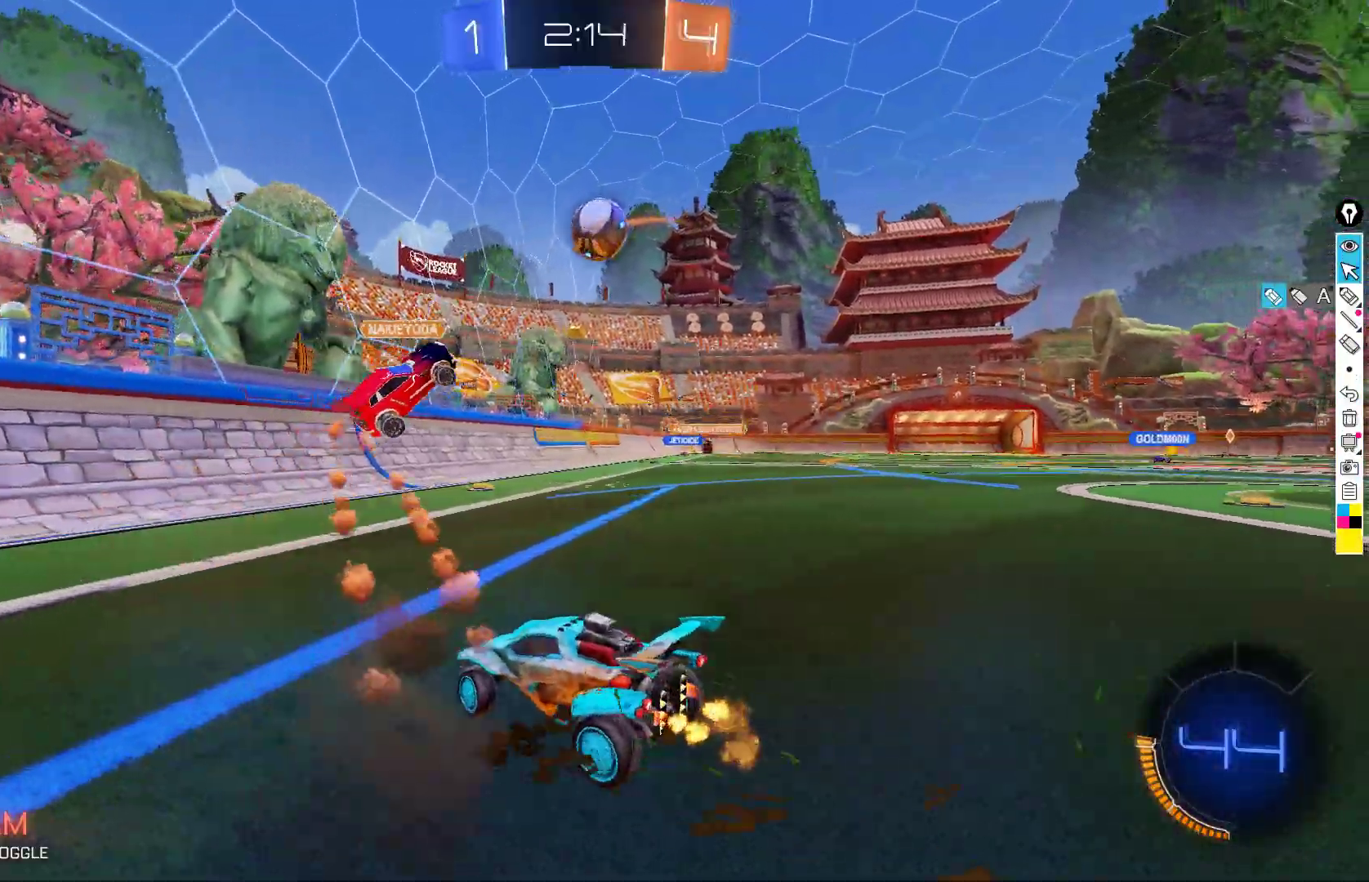
{"buttons": ["R2"], "left_stick": "left", "events": [[33, "R2", "up"], [50, "left_stick", "center"], [100, "left_stick", "left"], [167, "L2", "up"], [167, "R2", "down"], [283, "X", "down"], [417, "X", "up"]]}
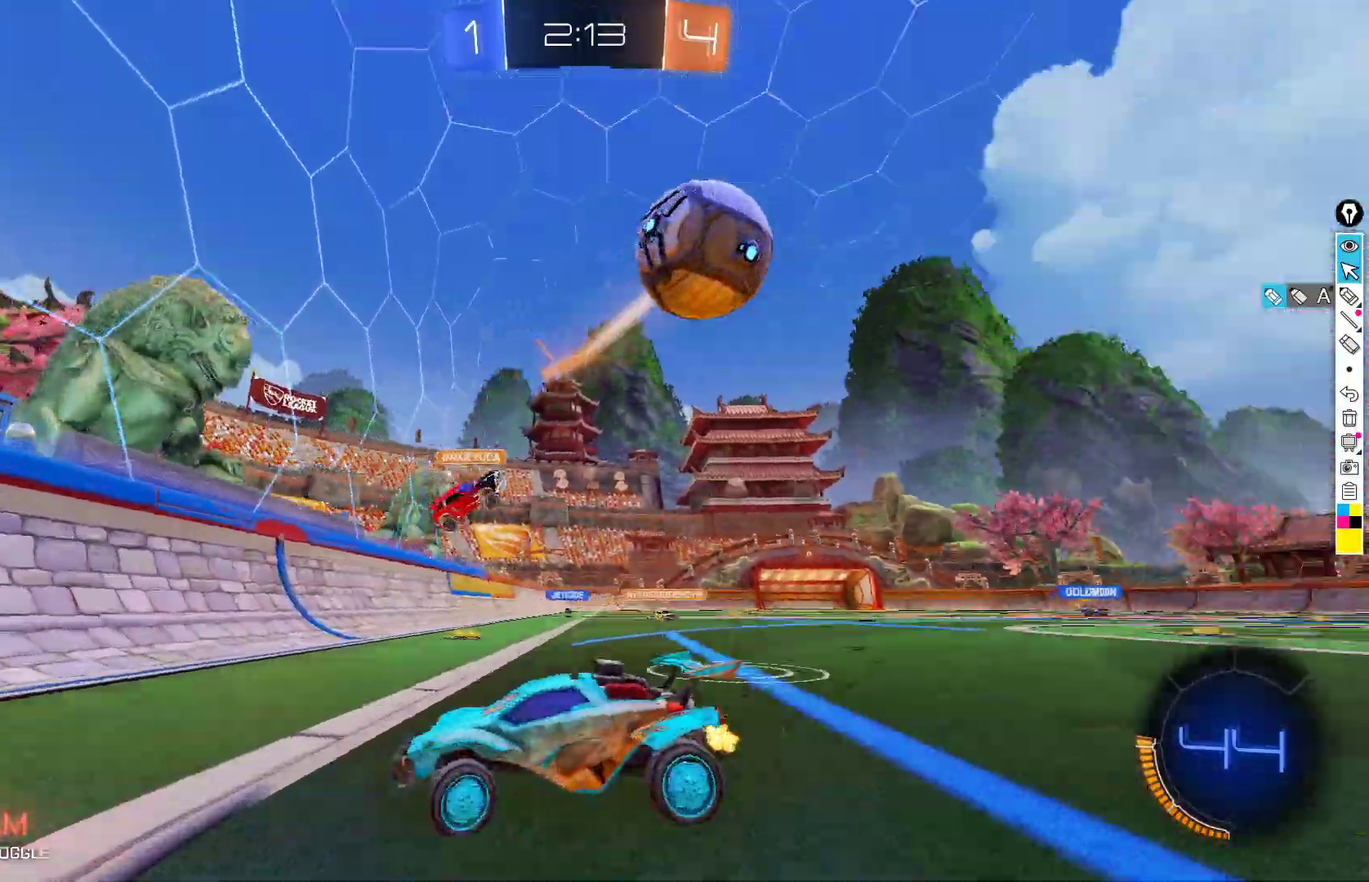
{"buttons": ["R2"], "left_stick": "left", "events": [[167, "X", "down"], [233, "X", "up"]]}
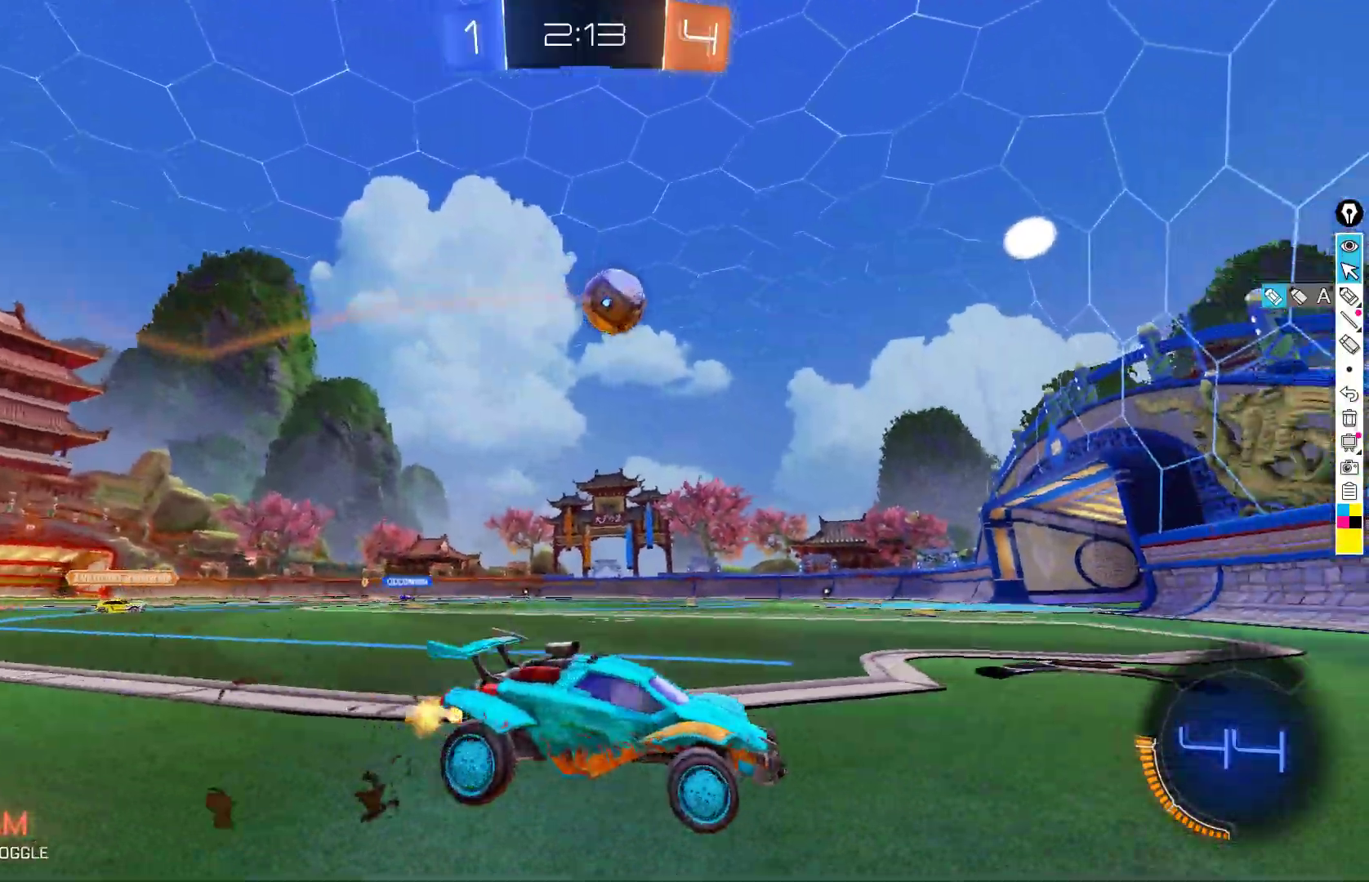
{"buttons": ["R2"], "left_stick": "left", "events": [[117, "B", "down"], [400, "B", "up"]]}
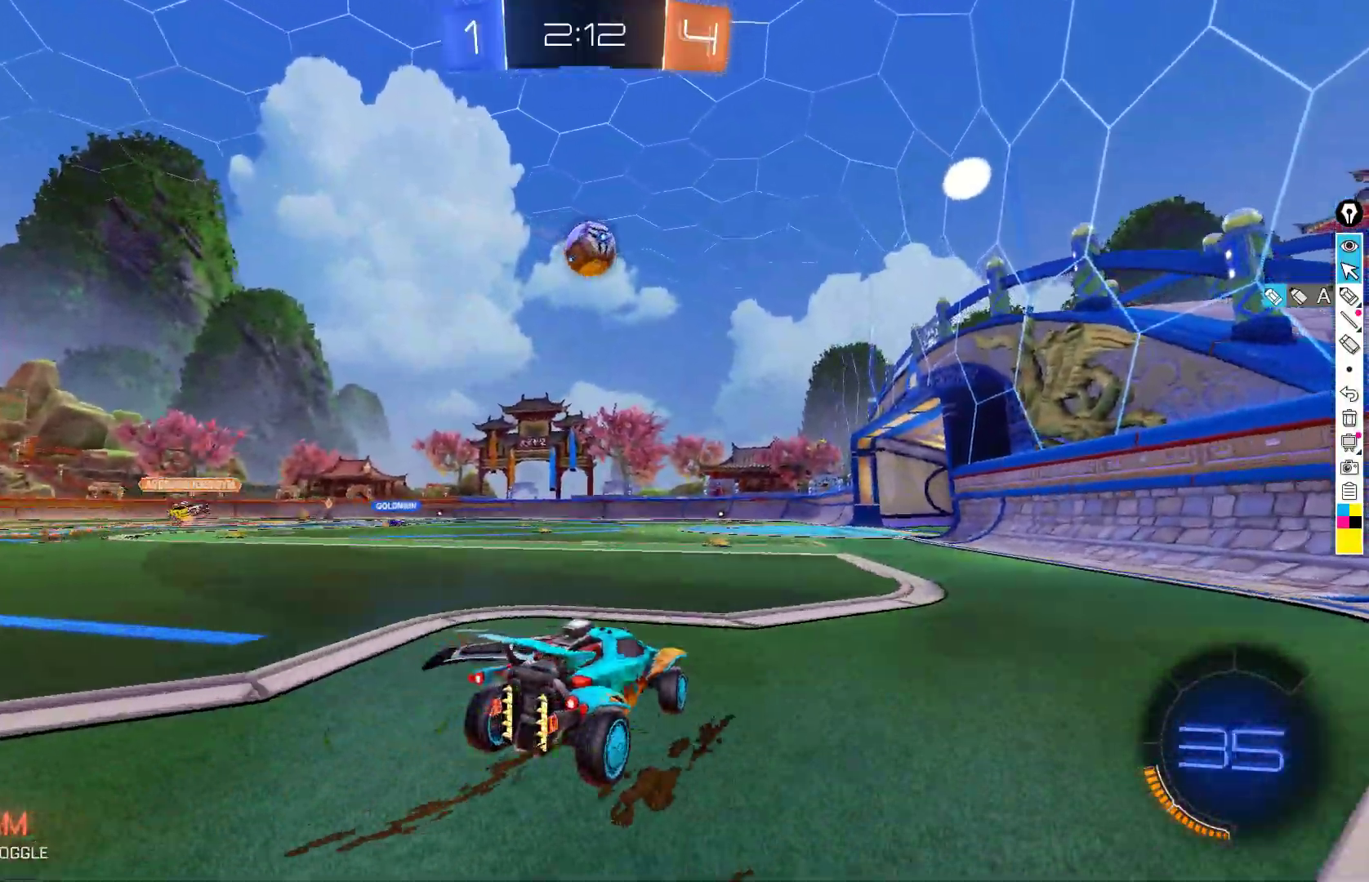
{"buttons": ["R2"], "left_stick": "center", "events": [[167, "left_stick", "center"], [350, "left_stick", "right"], [483, "left_stick", "center"]]}
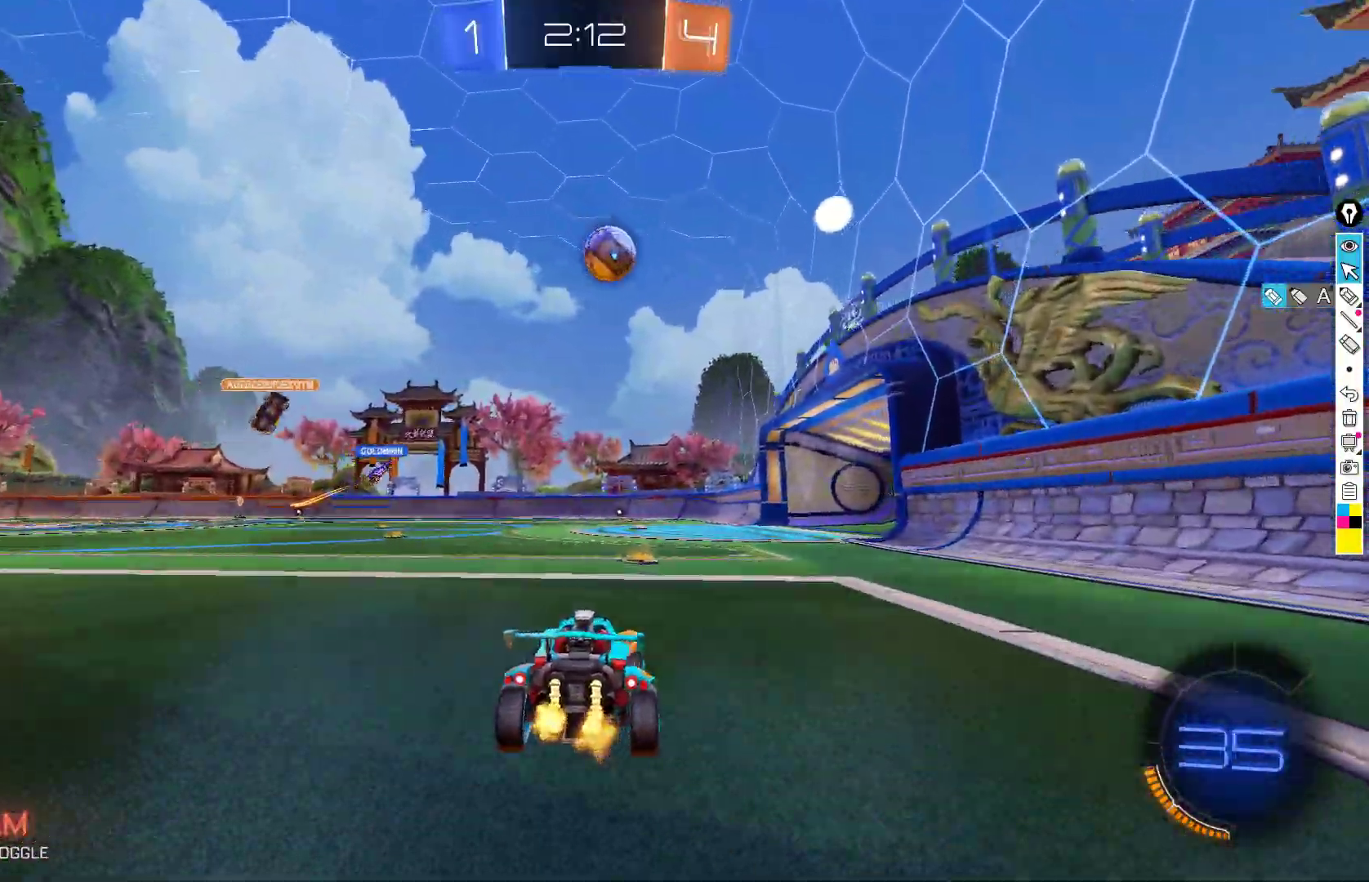
{"buttons": ["R2"], "left_stick": "center", "events": [[133, "R2", "up"], [233, "R2", "down"], [283, "left_stick", "down-left"], [450, "left_stick", "center"]]}
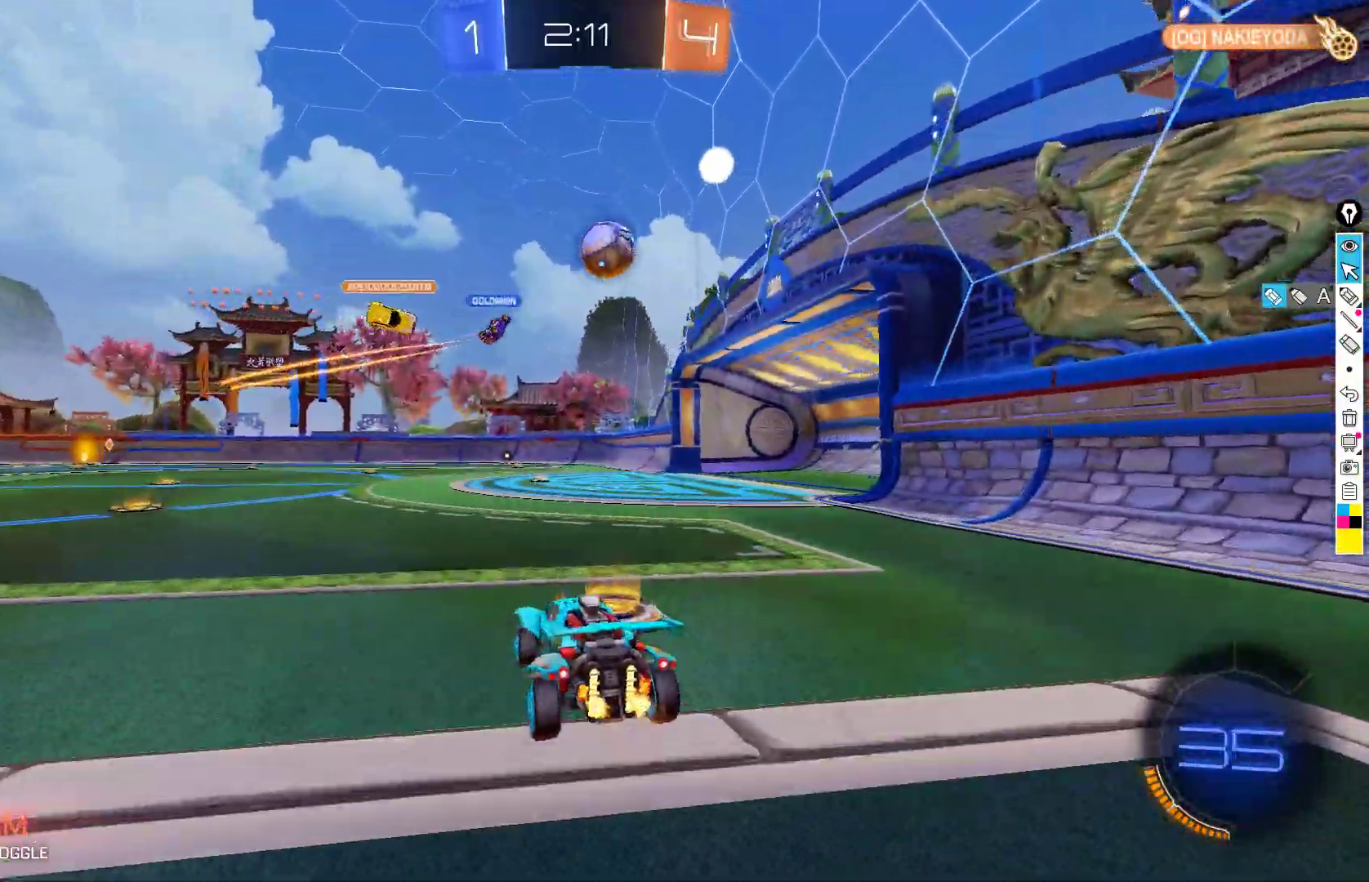
{"buttons": ["R2"], "left_stick": "down-left", "events": [[417, "left_stick", "down-left"]]}
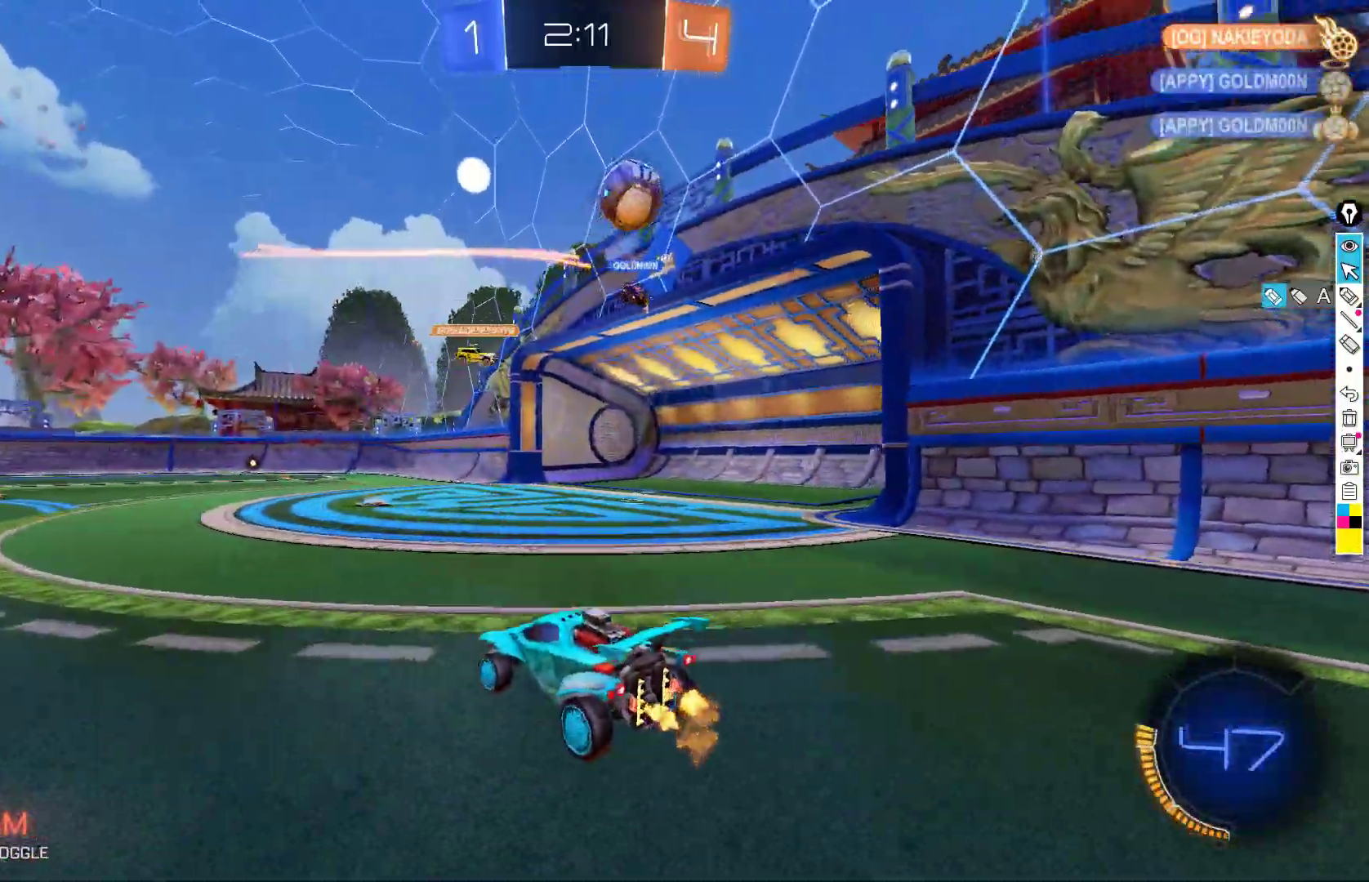
{"buttons": ["R2"], "left_stick": "down-left", "events": [[83, "R2", "up"], [117, "L2", "down"], [267, "R2", "down"], [283, "L2", "up"]]}
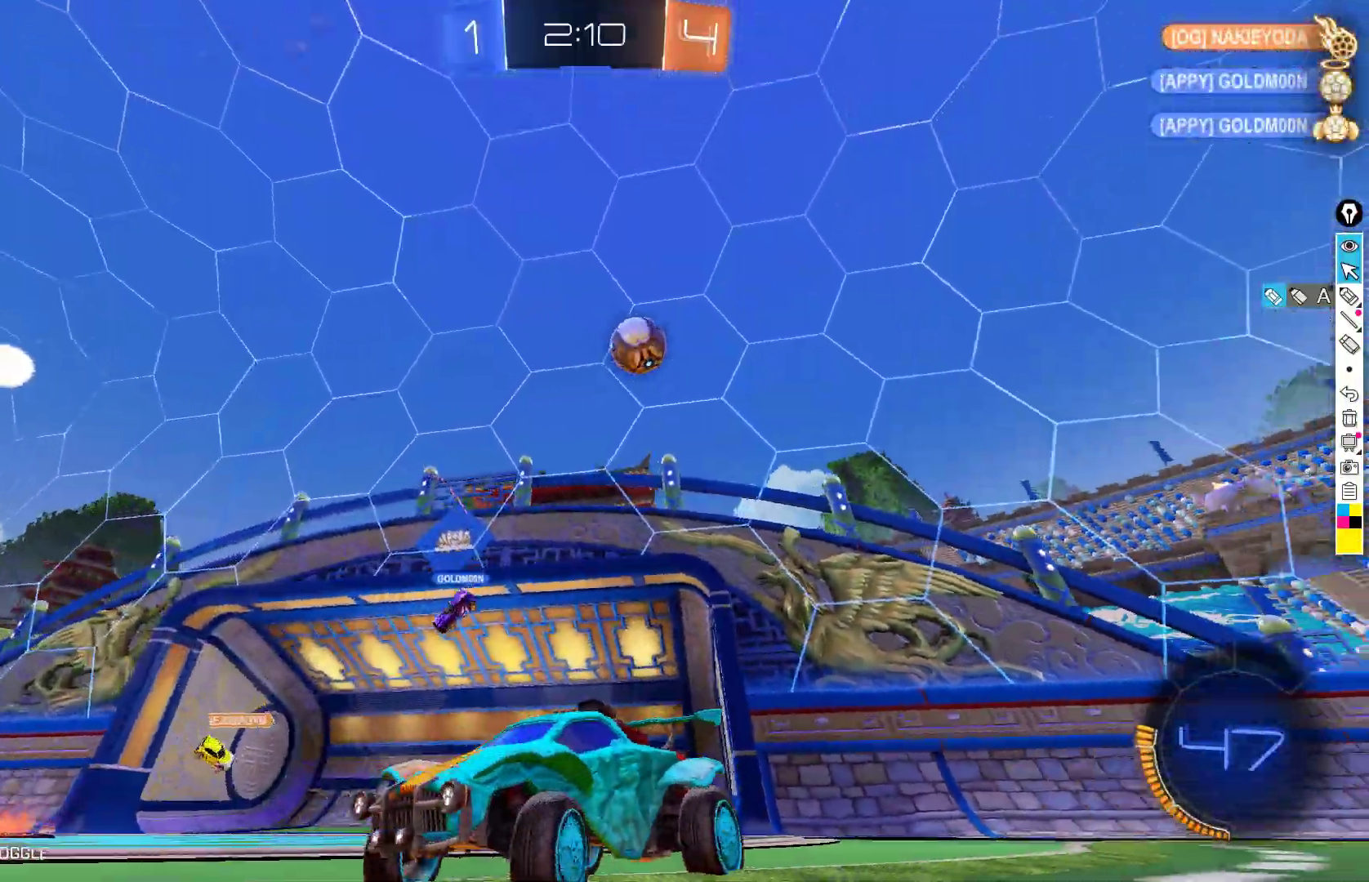
{"buttons": ["R2"], "left_stick": "down-left", "events": [[67, "X", "down"], [217, "X", "up"], [467, "X", "down"], [483, "X", "up"]]}
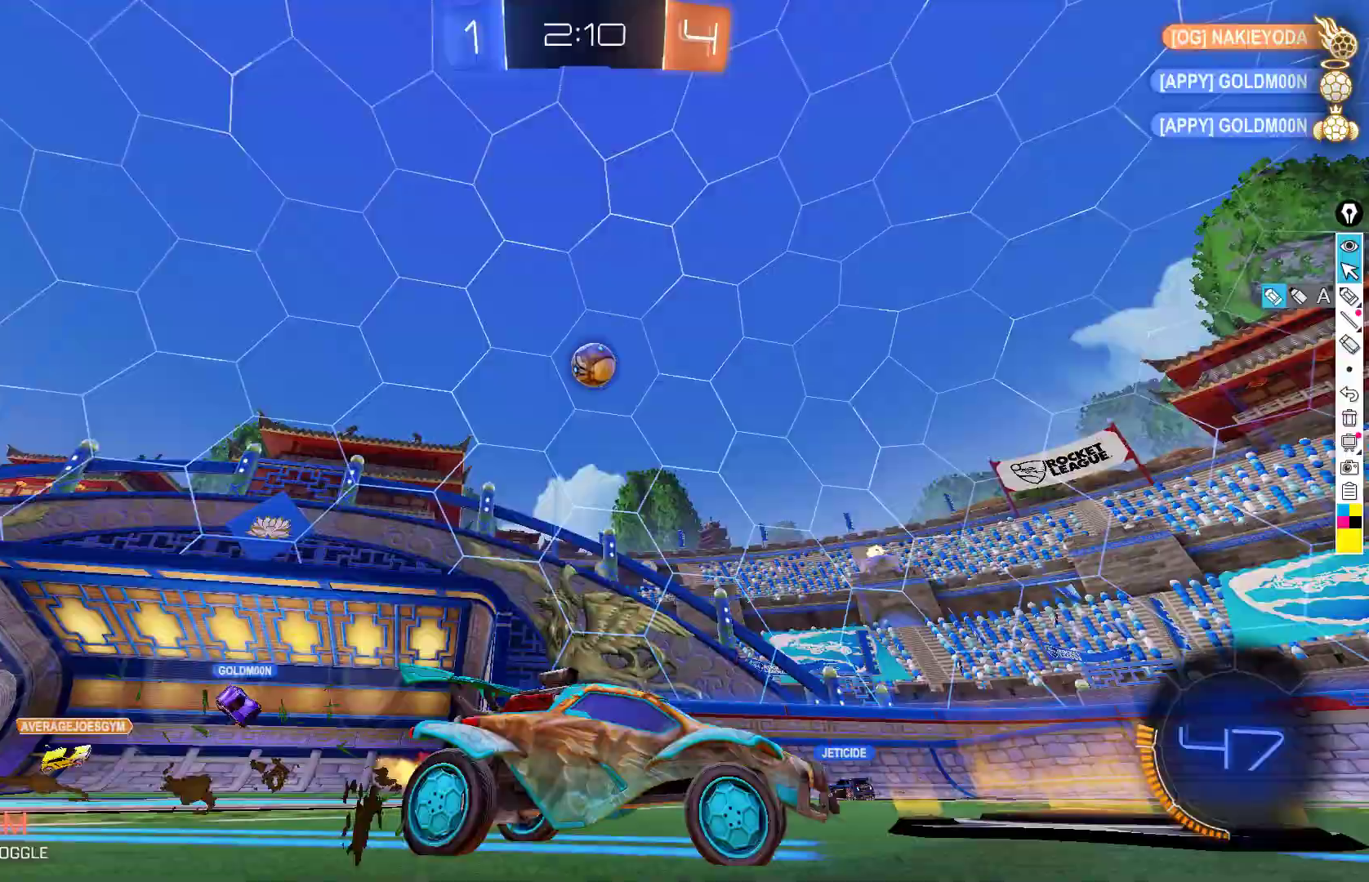
{"buttons": ["R2"], "left_stick": "down-left", "events": []}
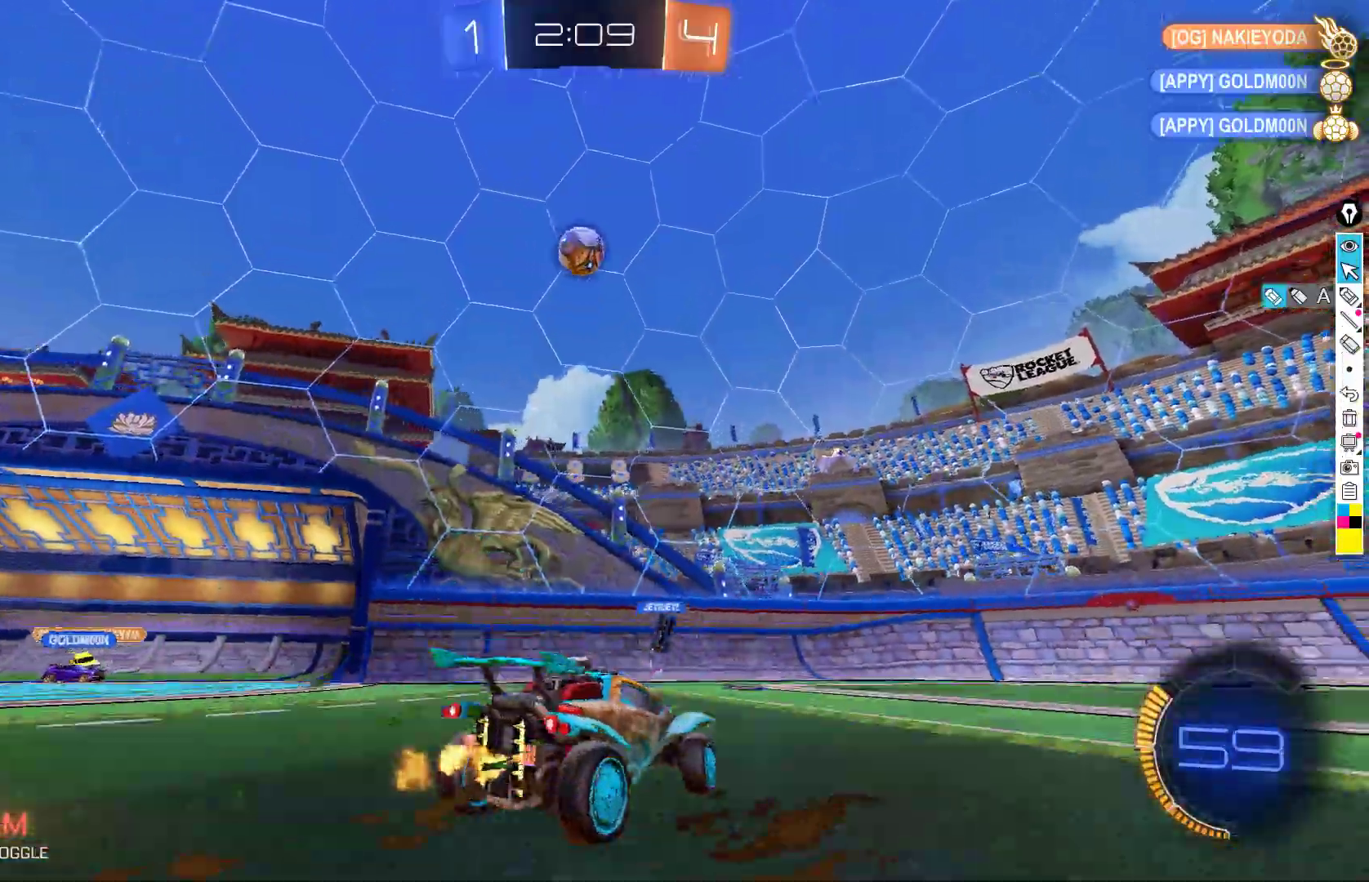
{"buttons": ["X", "R2"], "left_stick": "down-left", "events": [[383, "X", "down"]]}
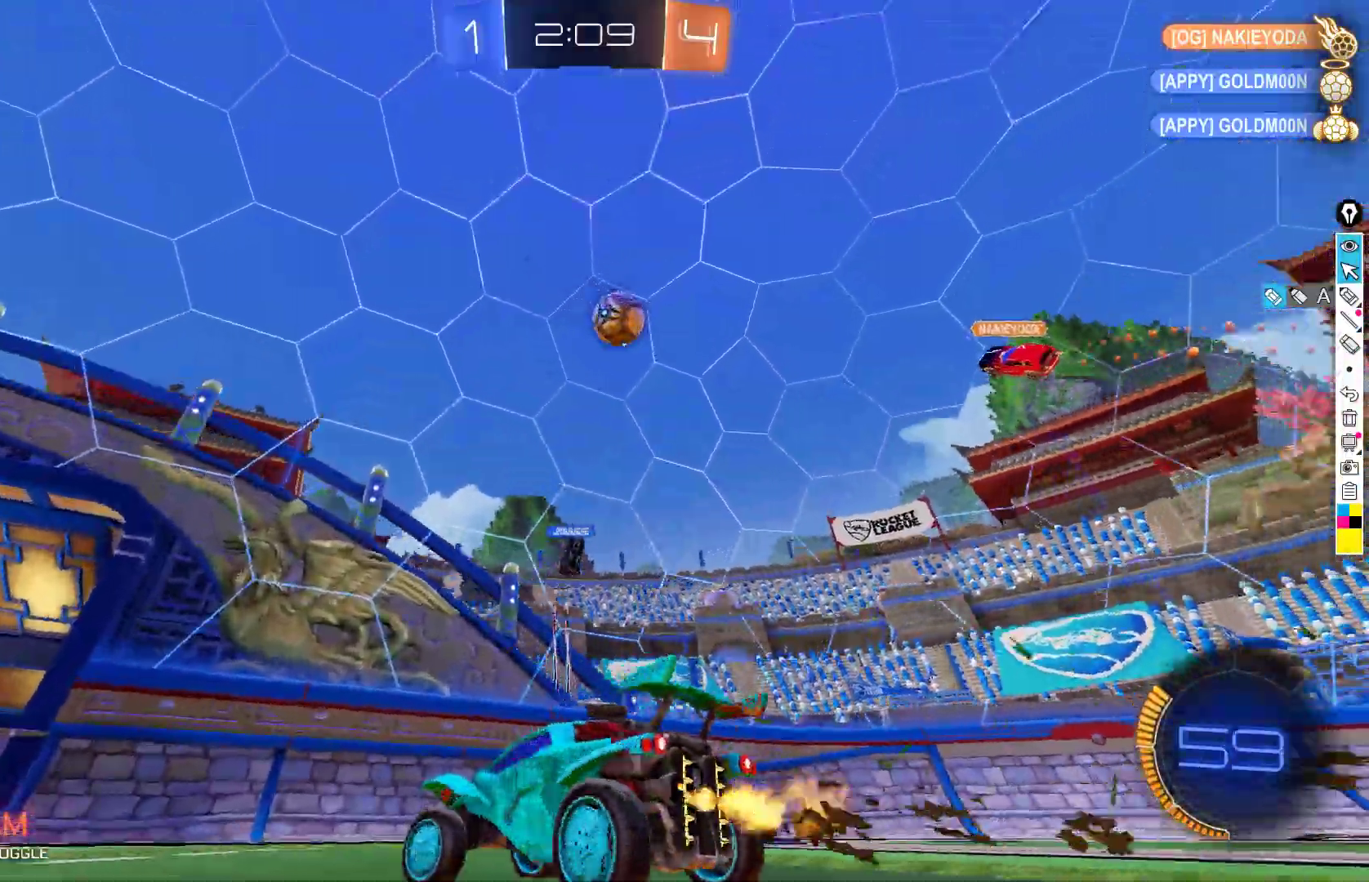
{"buttons": ["R2"], "left_stick": "down-left", "events": [[17, "X", "up"], [283, "X", "down"], [367, "X", "up"]]}
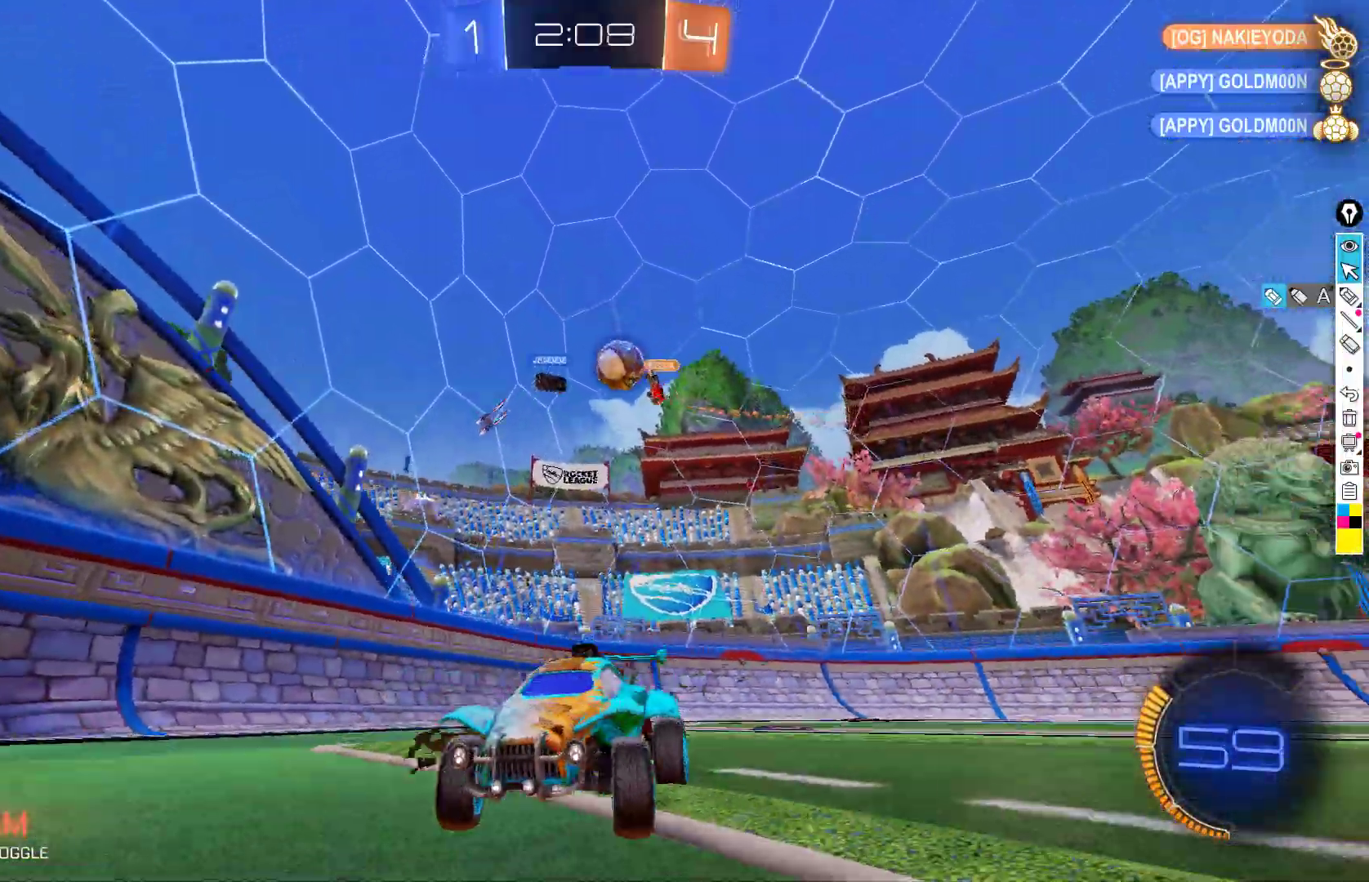
{"buttons": ["X", "R2"], "left_stick": "right", "events": [[383, "left_stick", "right"], [483, "X", "down"]]}
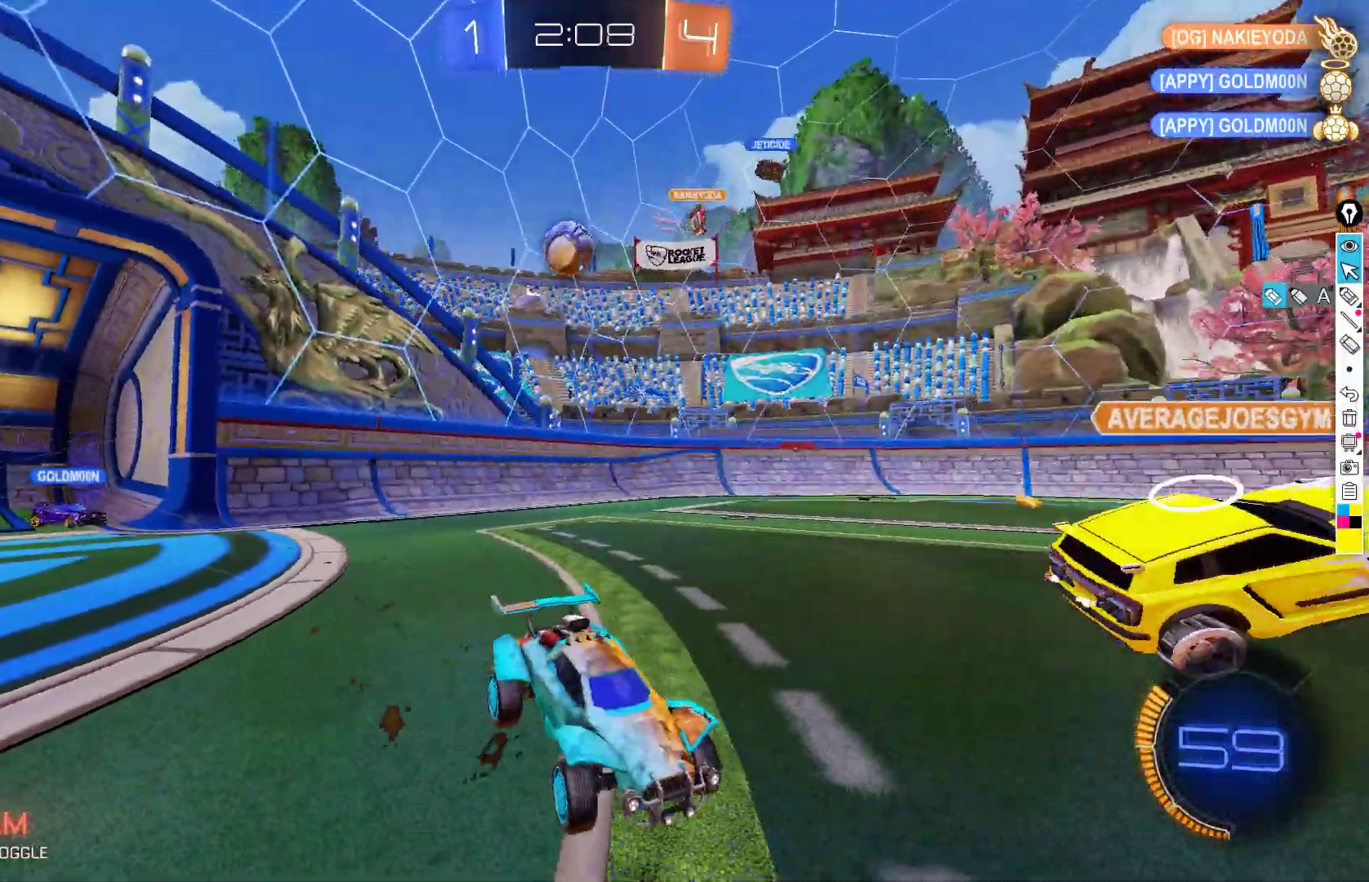
{"buttons": ["R2"], "left_stick": "center", "events": [[83, "X", "up"], [233, "left_stick", "left"], [383, "left_stick", "center"]]}
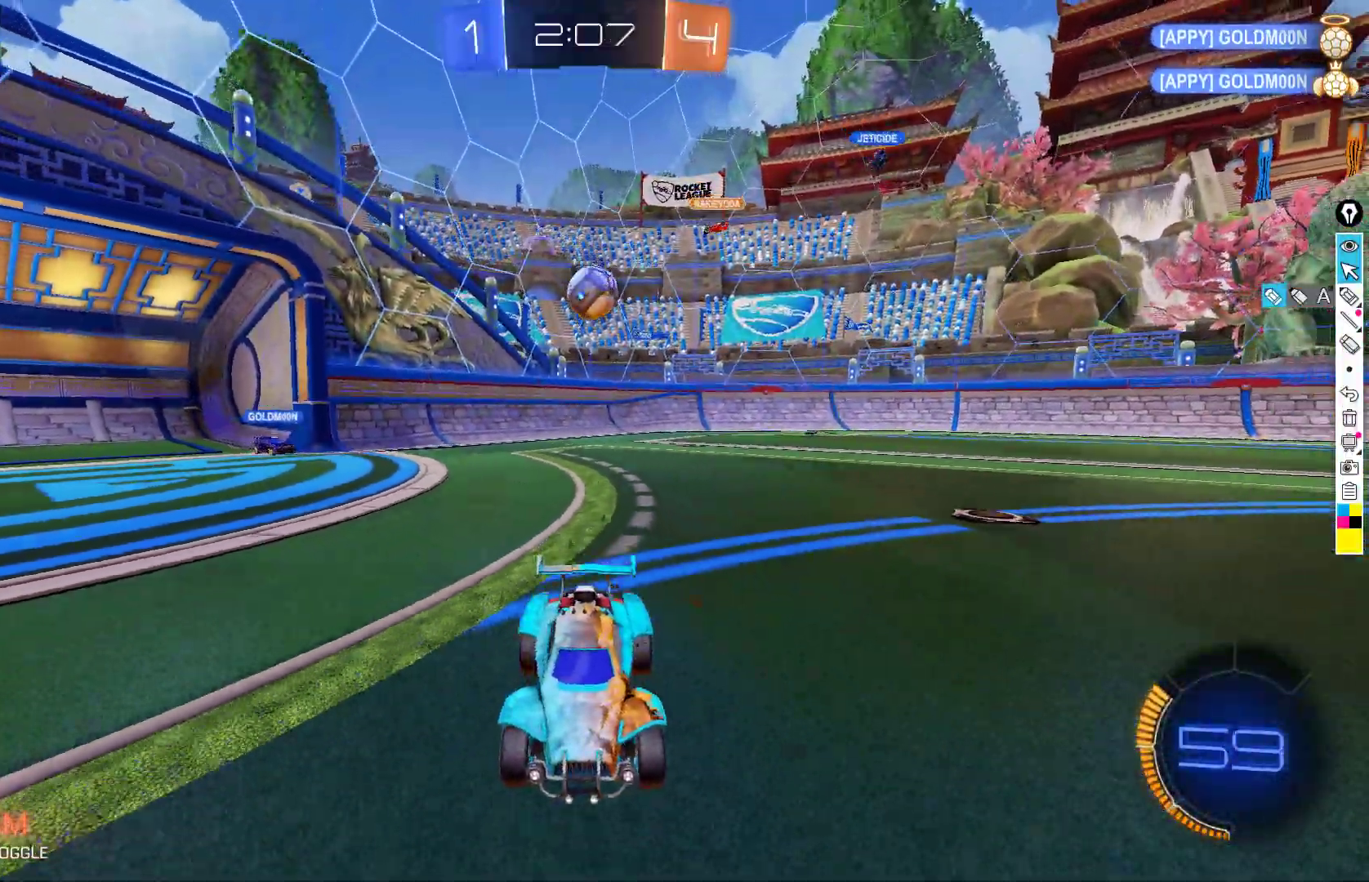
{"buttons": ["R2"], "left_stick": "left", "events": [[167, "left_stick", "down-left"], [267, "left_stick", "center"], [333, "left_stick", "left"]]}
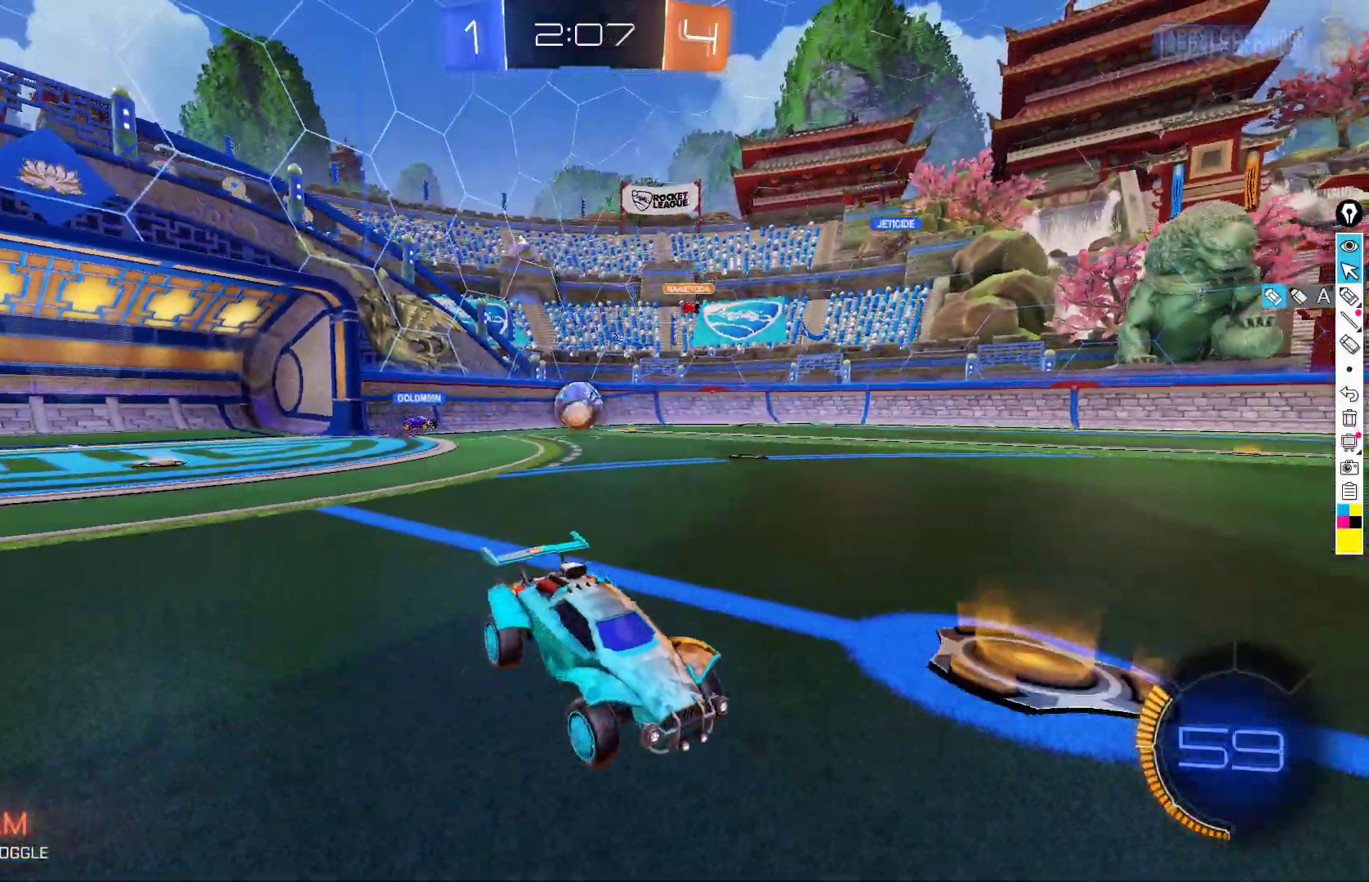
{"buttons": ["R2"], "left_stick": "center", "events": [[150, "B", "down"], [183, "left_stick", "center"], [317, "B", "up"]]}
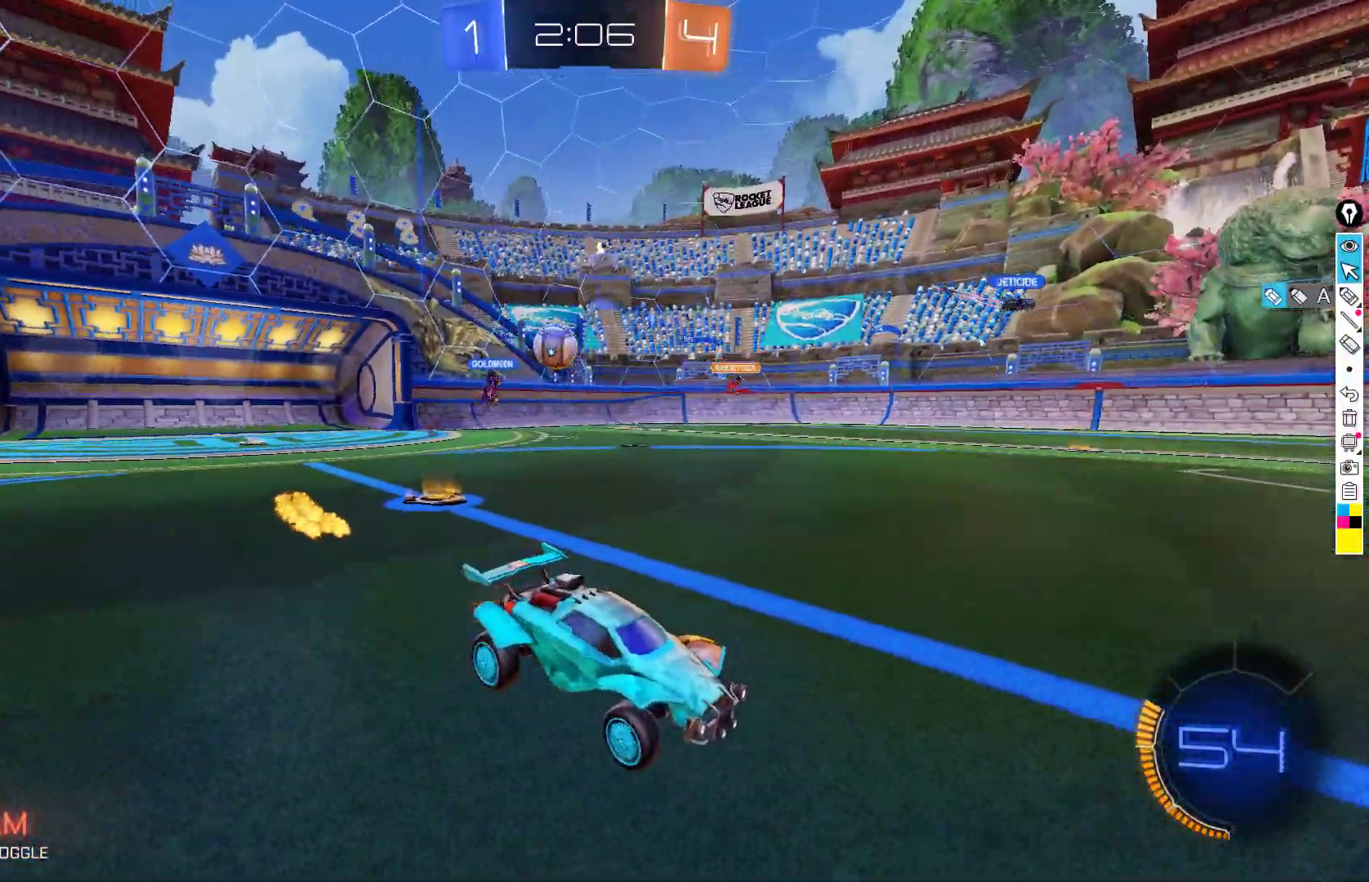
{"buttons": ["X", "R2"], "left_stick": "right", "events": [[167, "L2", "down"], [167, "left_stick", "down-left"], [233, "R2", "up"], [233, "left_stick", "down-right"], [267, "L2", "up"], [317, "R2", "down"], [317, "left_stick", "right"], [383, "X", "down"]]}
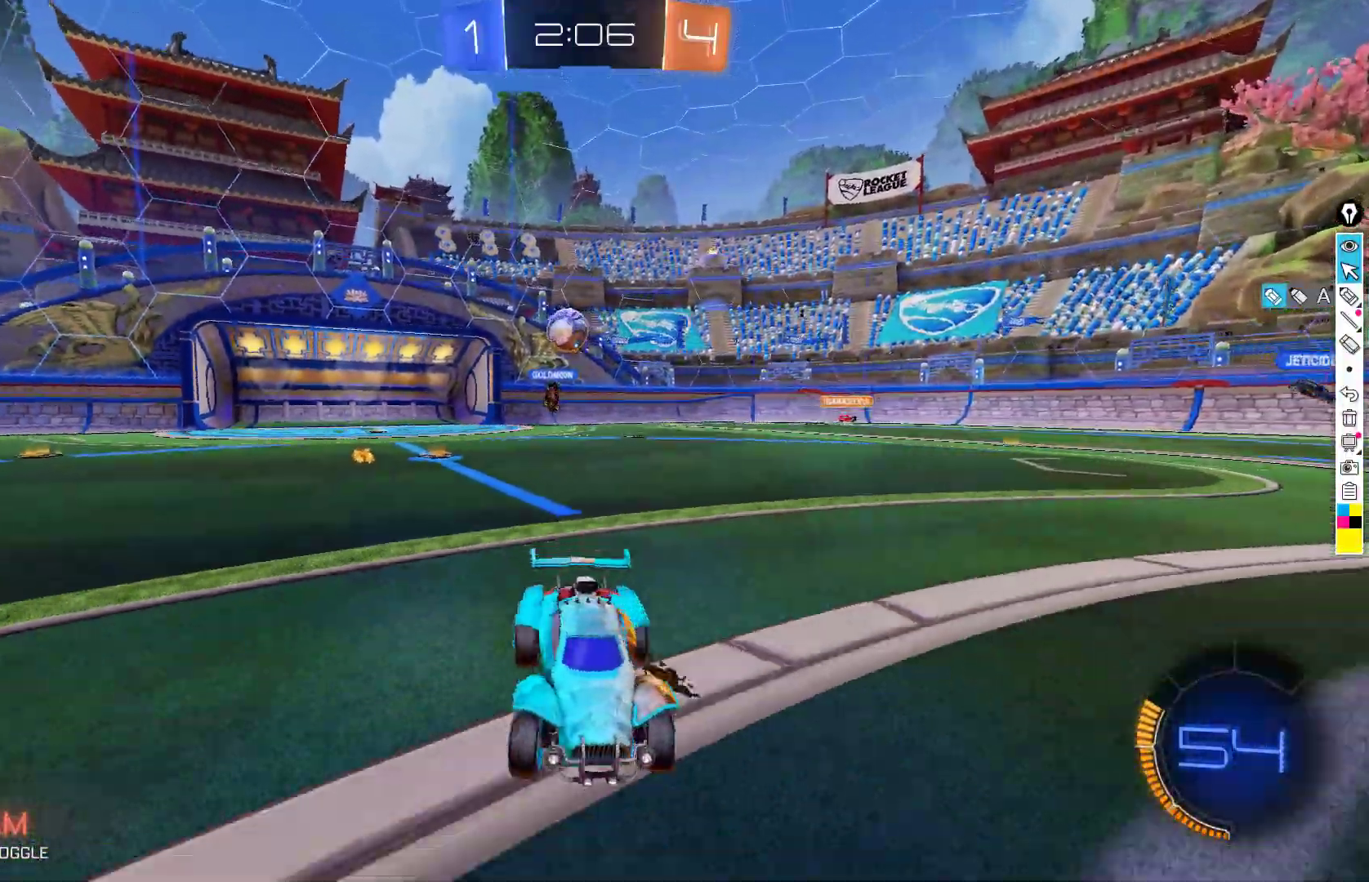
{"buttons": ["R2"], "left_stick": "right", "events": [[17, "X", "up"]]}
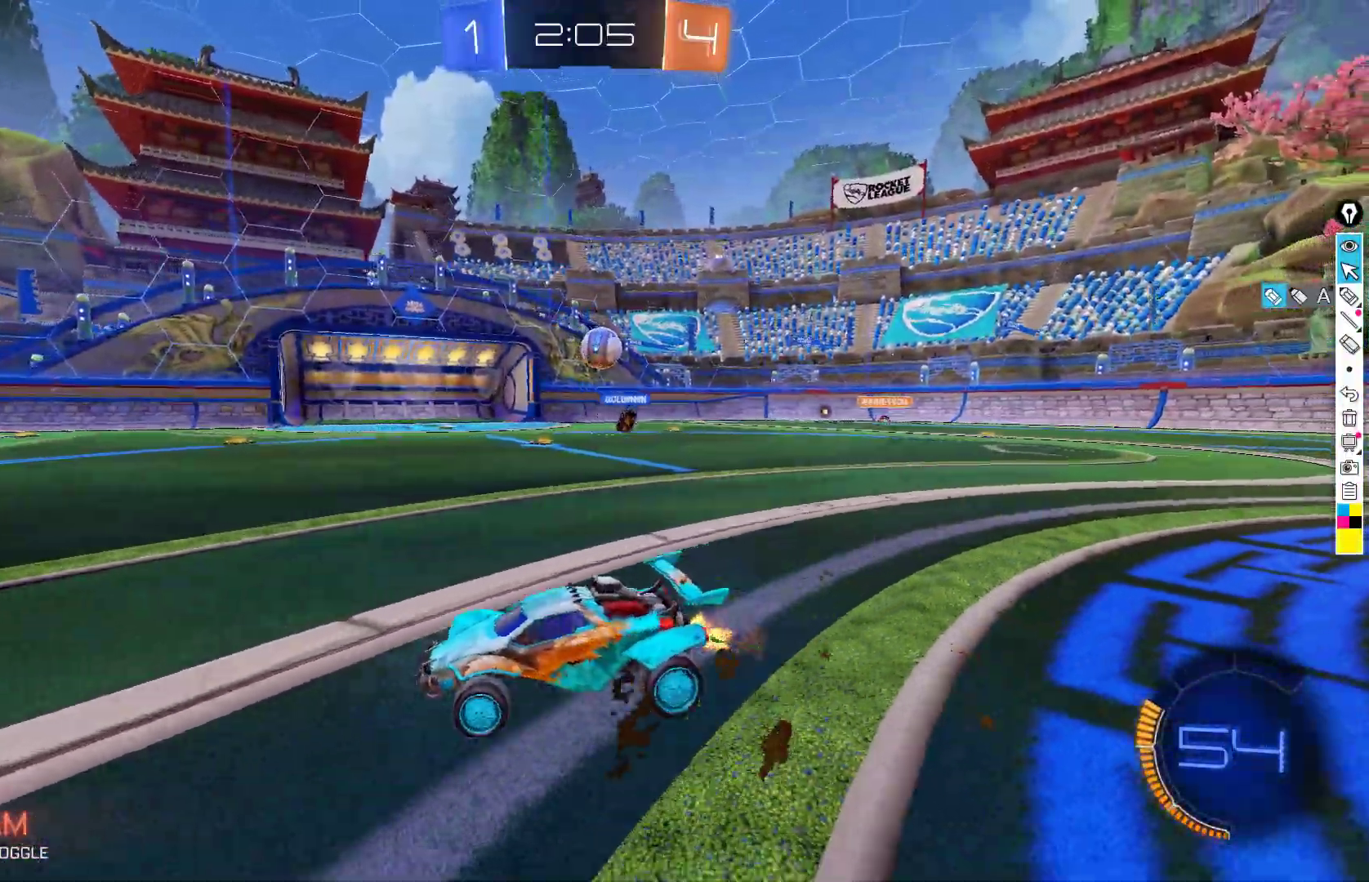
{"buttons": ["R2"], "left_stick": "right", "events": [[83, "X", "down"], [150, "X", "up"]]}
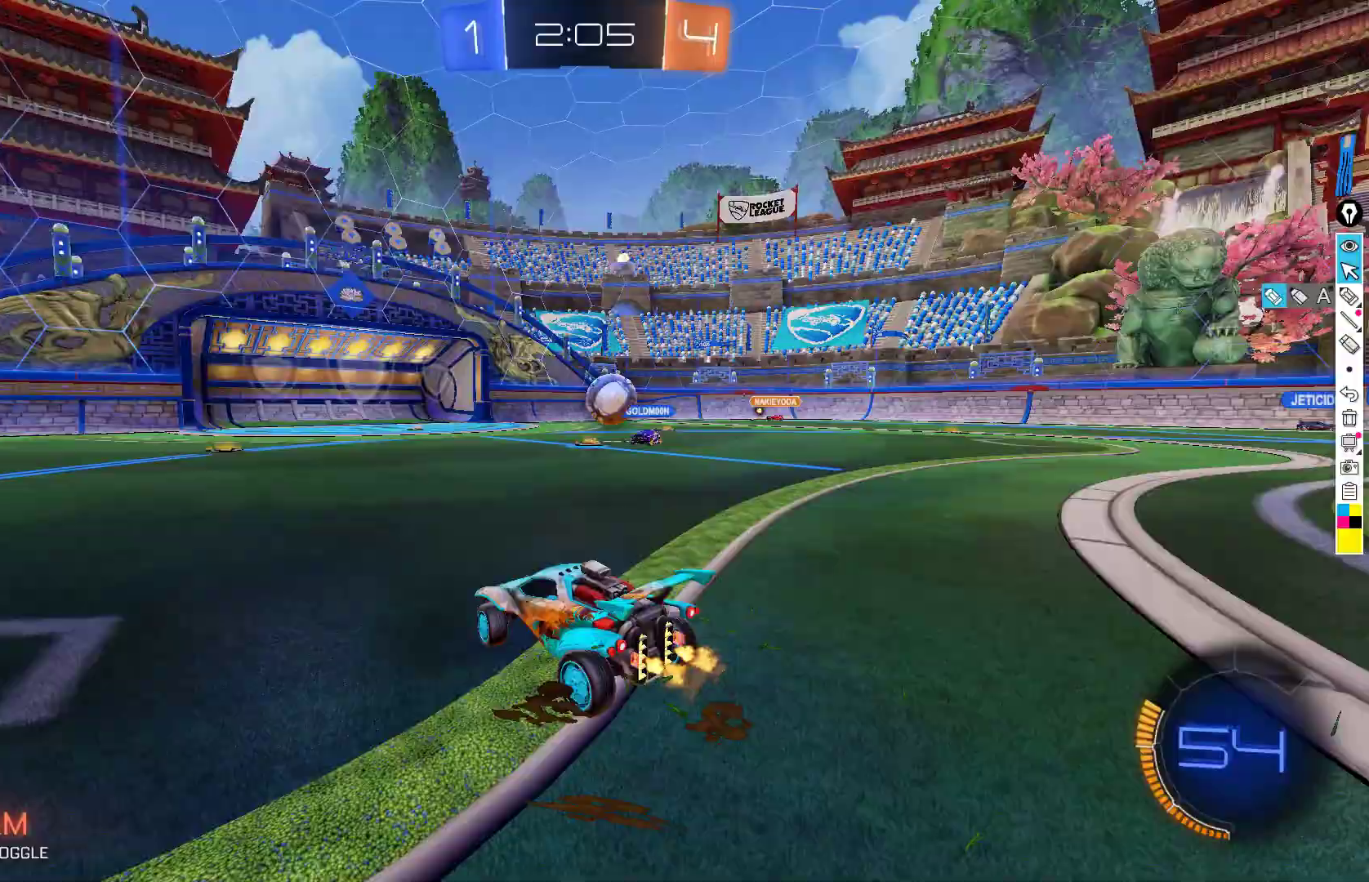
{"buttons": ["R2"], "left_stick": "down-left", "events": [[100, "left_stick", "center"], [233, "left_stick", "left"], [283, "left_stick", "down-left"]]}
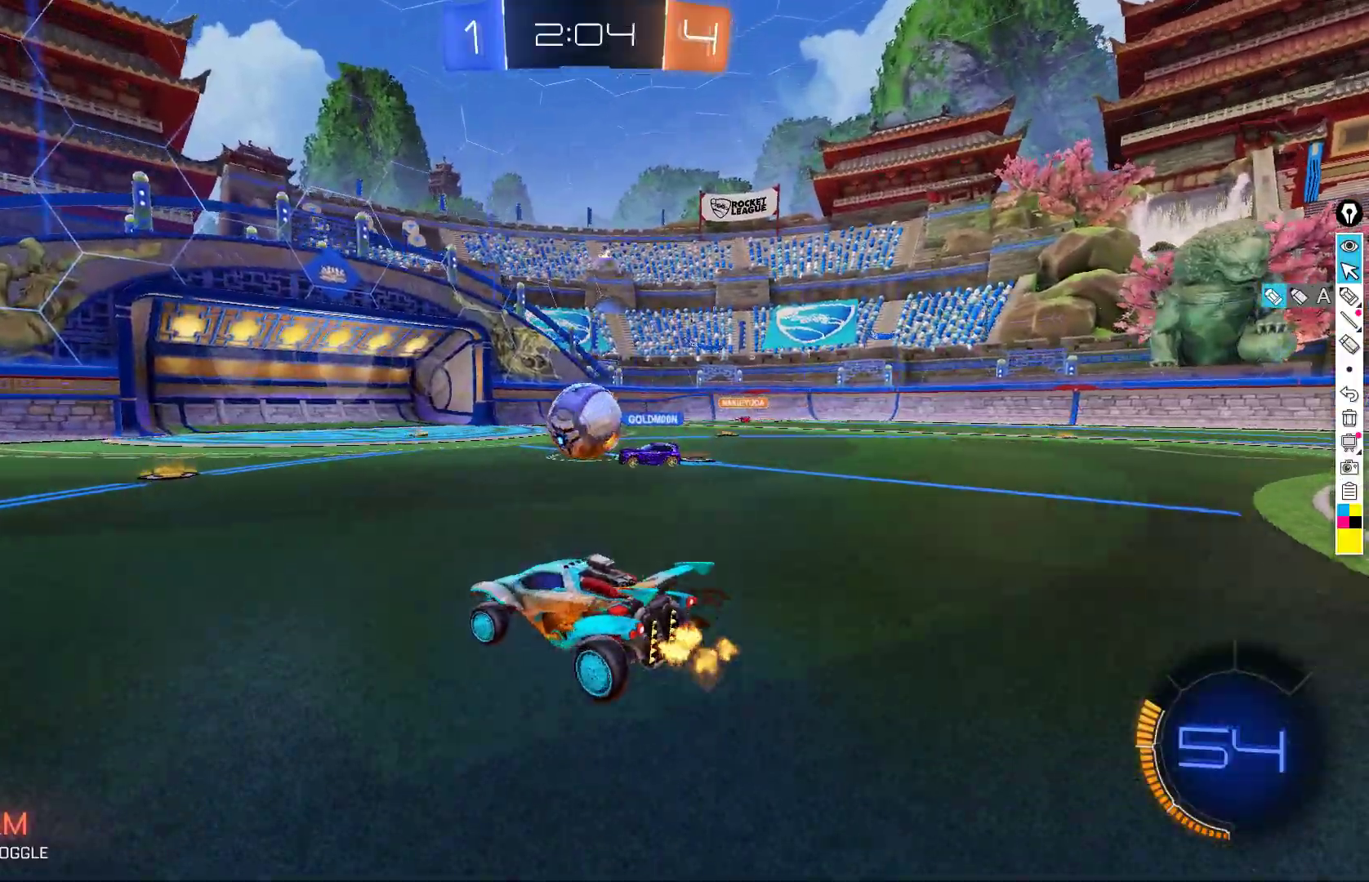
{"buttons": ["R2"], "left_stick": "down-left", "events": [[83, "left_stick", "right"], [217, "left_stick", "center"], [467, "left_stick", "down-left"]]}
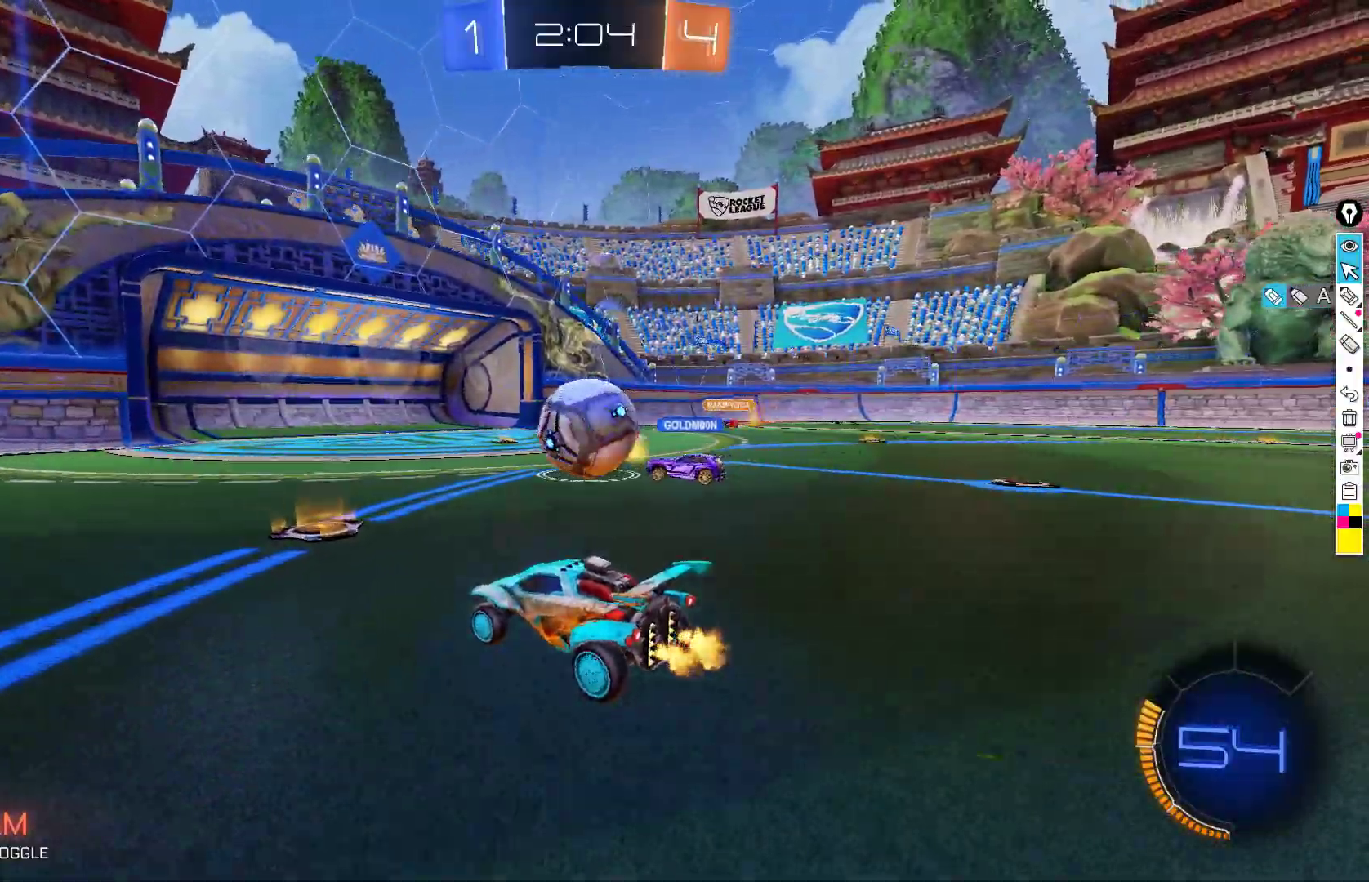
{"buttons": ["L2"], "left_stick": "down-left", "events": [[383, "L2", "down"], [417, "R2", "up"]]}
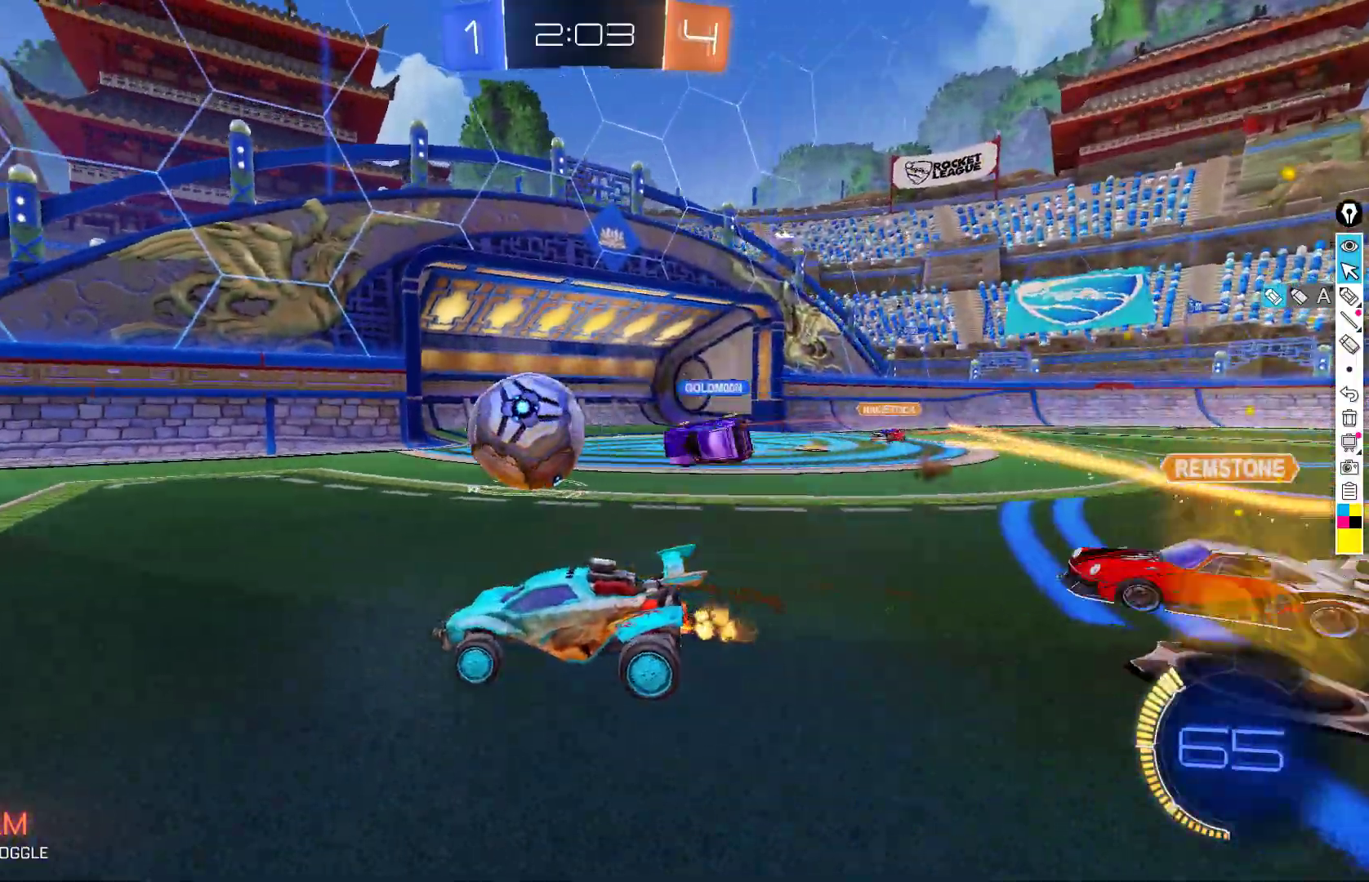
{"buttons": ["R2"], "left_stick": "right", "events": [[33, "L2", "up"], [33, "R2", "down"], [150, "left_stick", "center"], [350, "L2", "down"], [367, "R2", "up"], [367, "left_stick", "right"], [450, "R2", "down"], [500, "L2", "up"]]}
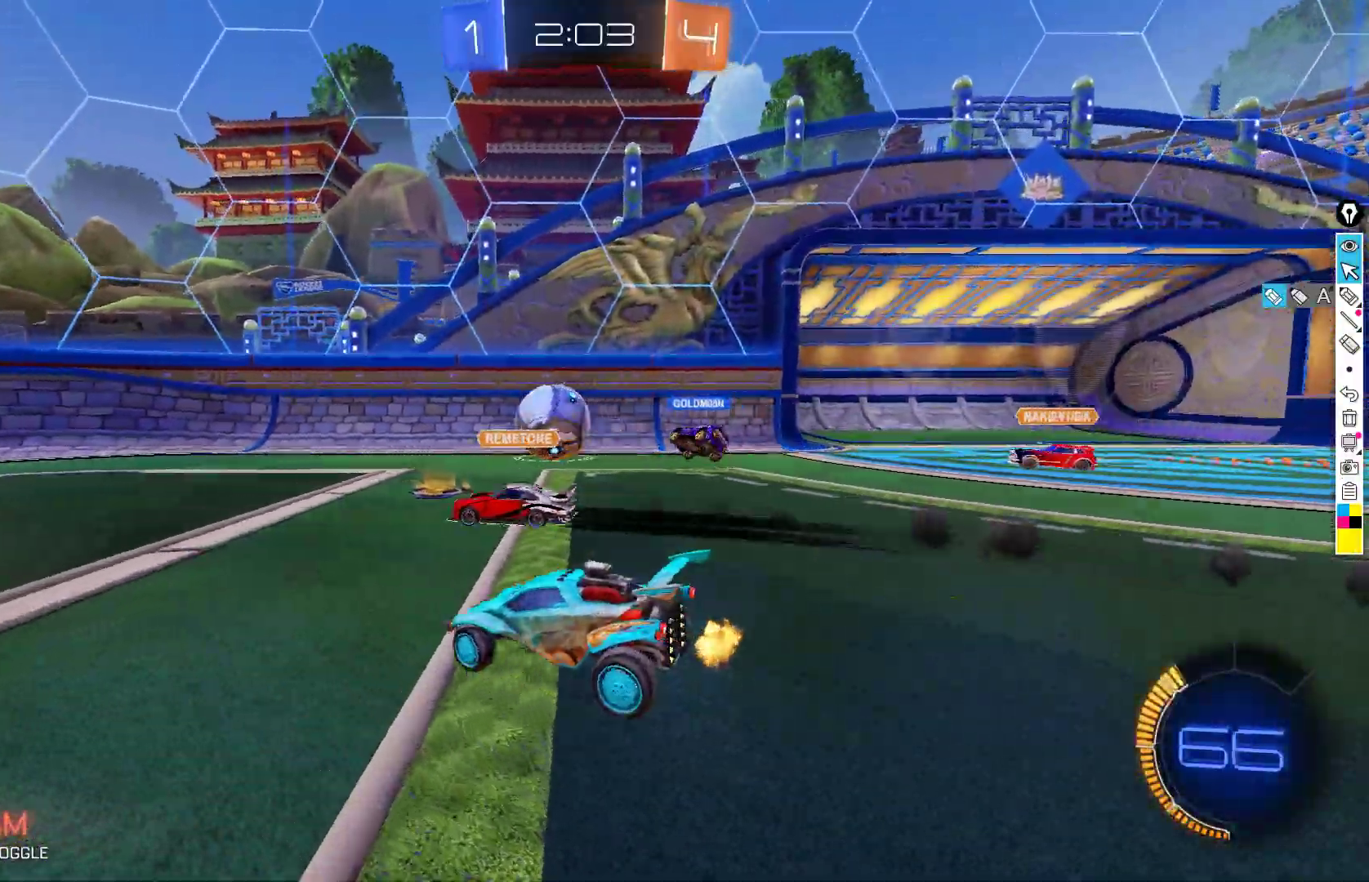
{"buttons": ["R2"], "left_stick": "right", "events": []}
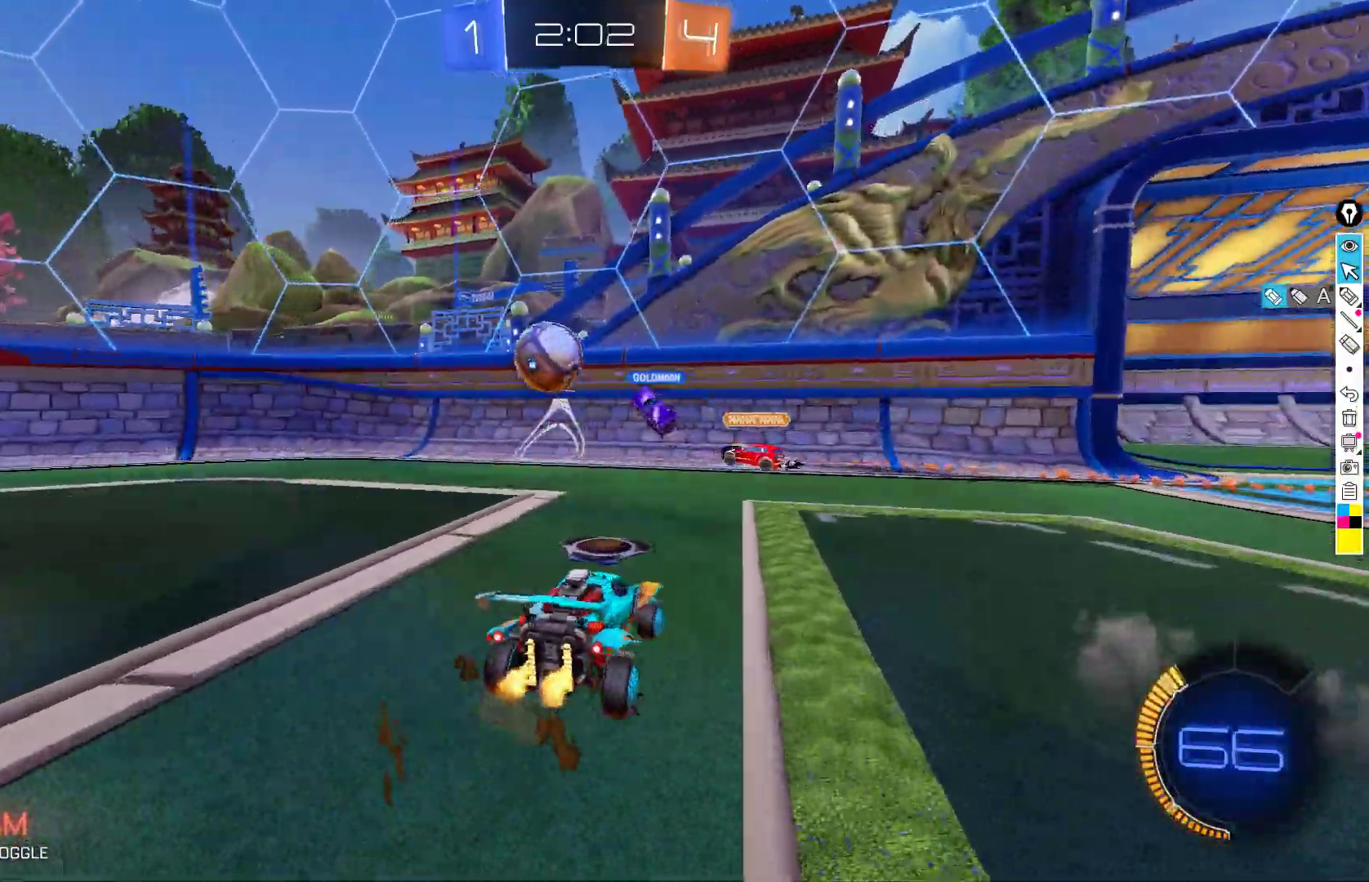
{"buttons": ["R2"], "left_stick": "down-left", "events": [[133, "left_stick", "center"], [450, "left_stick", "down-left"]]}
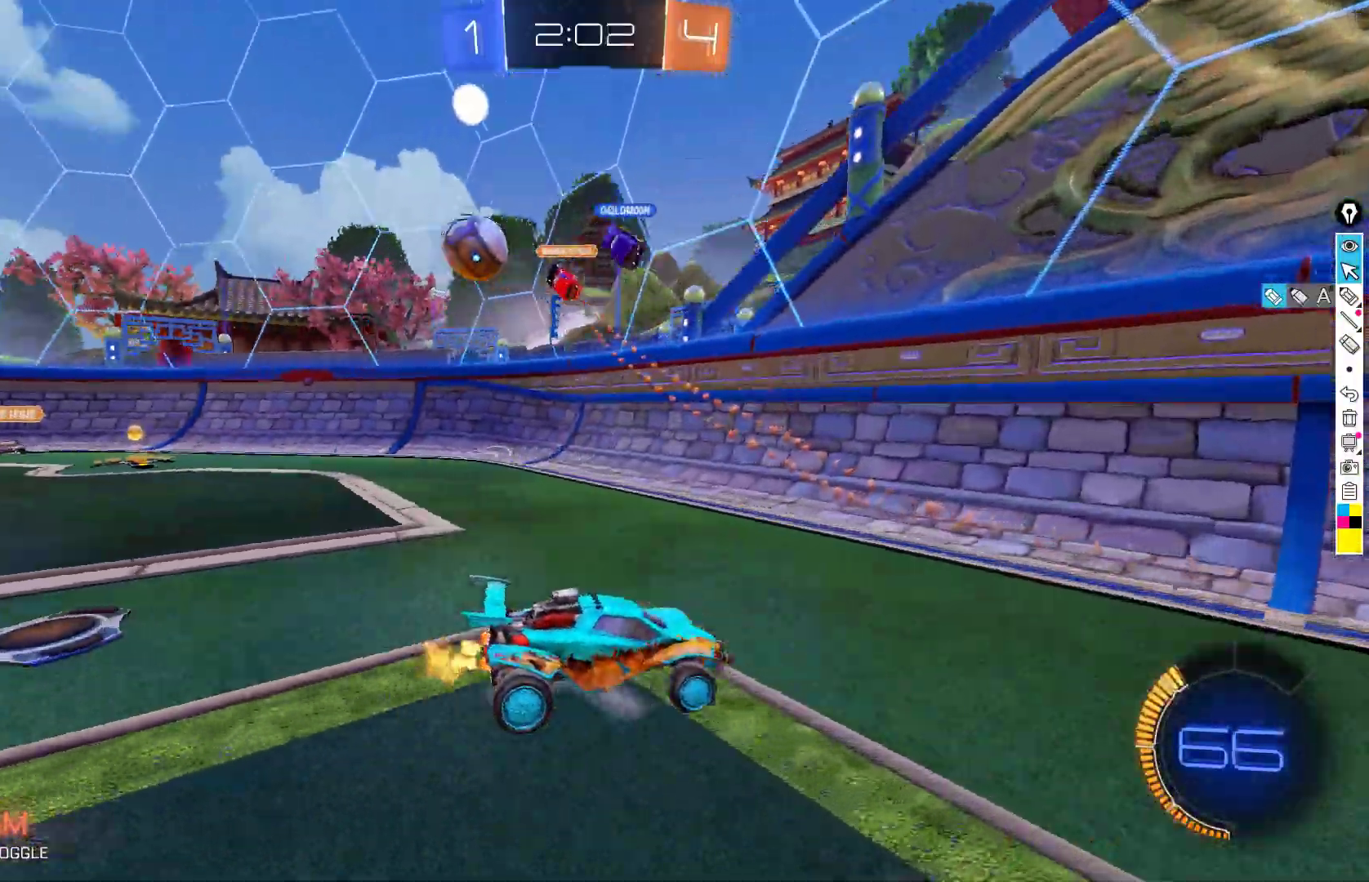
{"buttons": [], "left_stick": "right", "events": [[217, "L2", "down"], [267, "L2", "up"], [317, "L2", "down"], [317, "left_stick", "center"], [367, "R2", "up"], [367, "left_stick", "right"], [500, "L2", "up"]]}
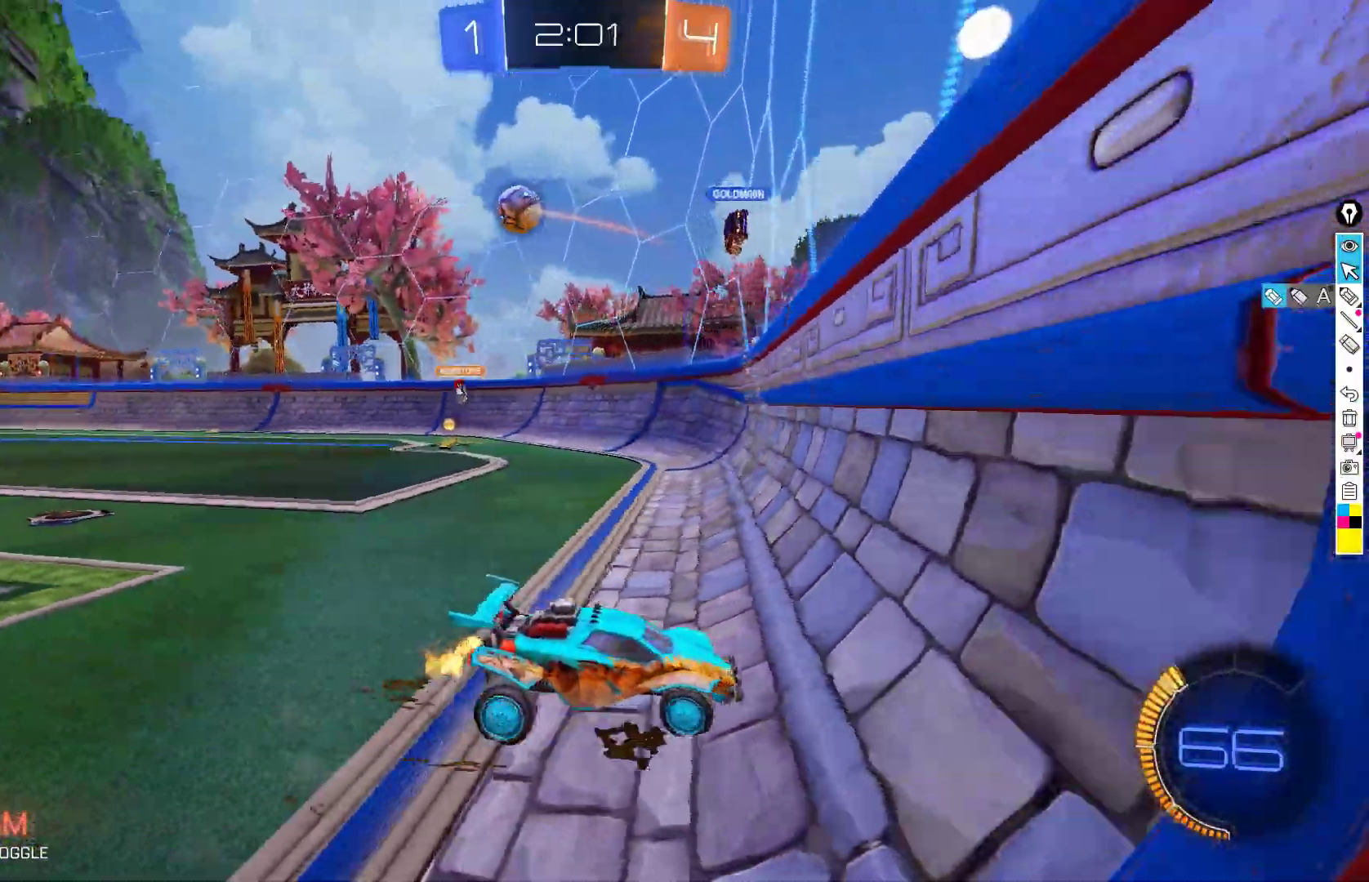
{"buttons": ["R2"], "left_stick": "left", "events": [[67, "R2", "down"], [283, "left_stick", "left"]]}
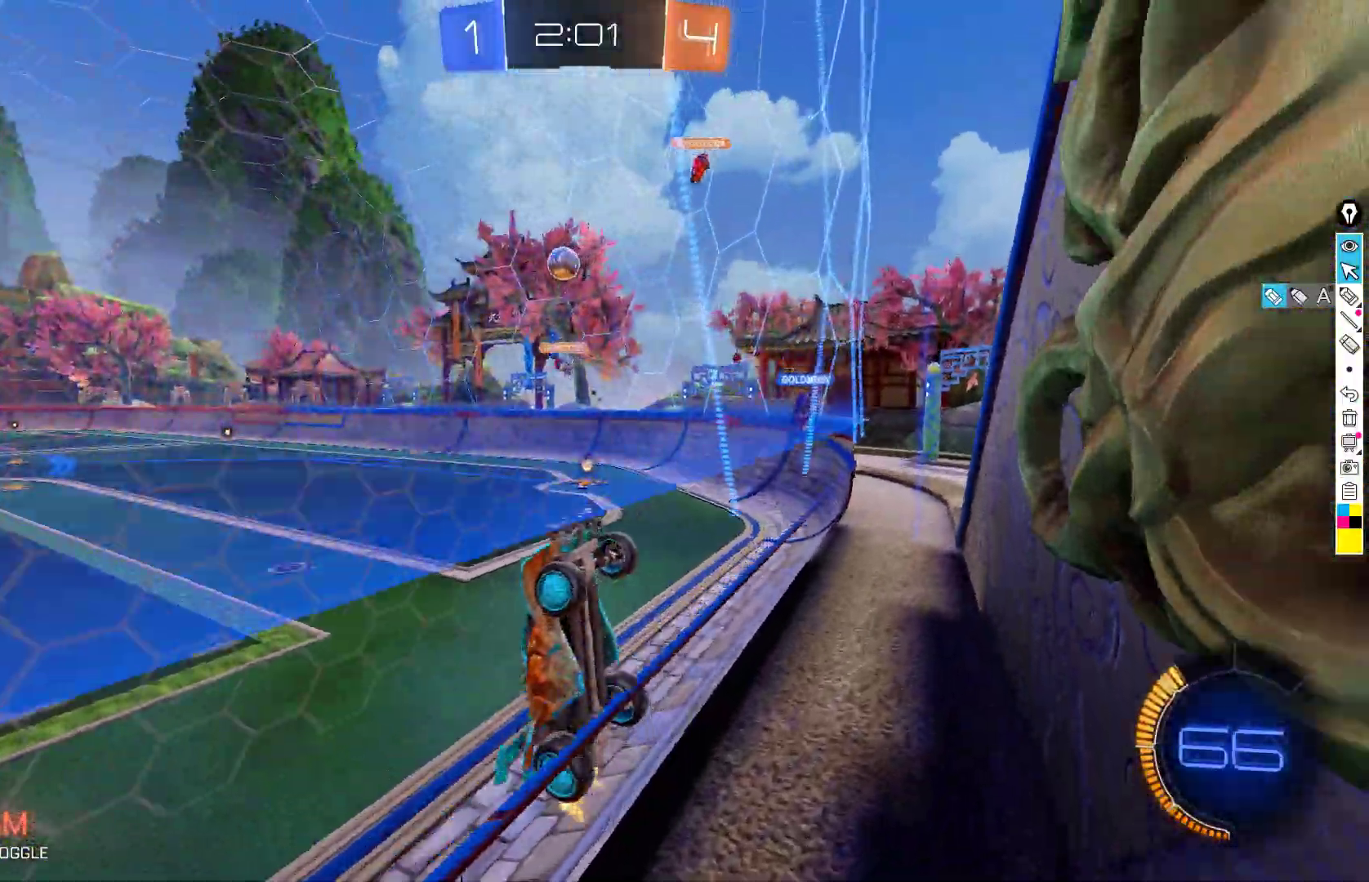
{"buttons": ["R2"], "left_stick": "left", "events": [[133, "X", "down"], [283, "X", "up"]]}
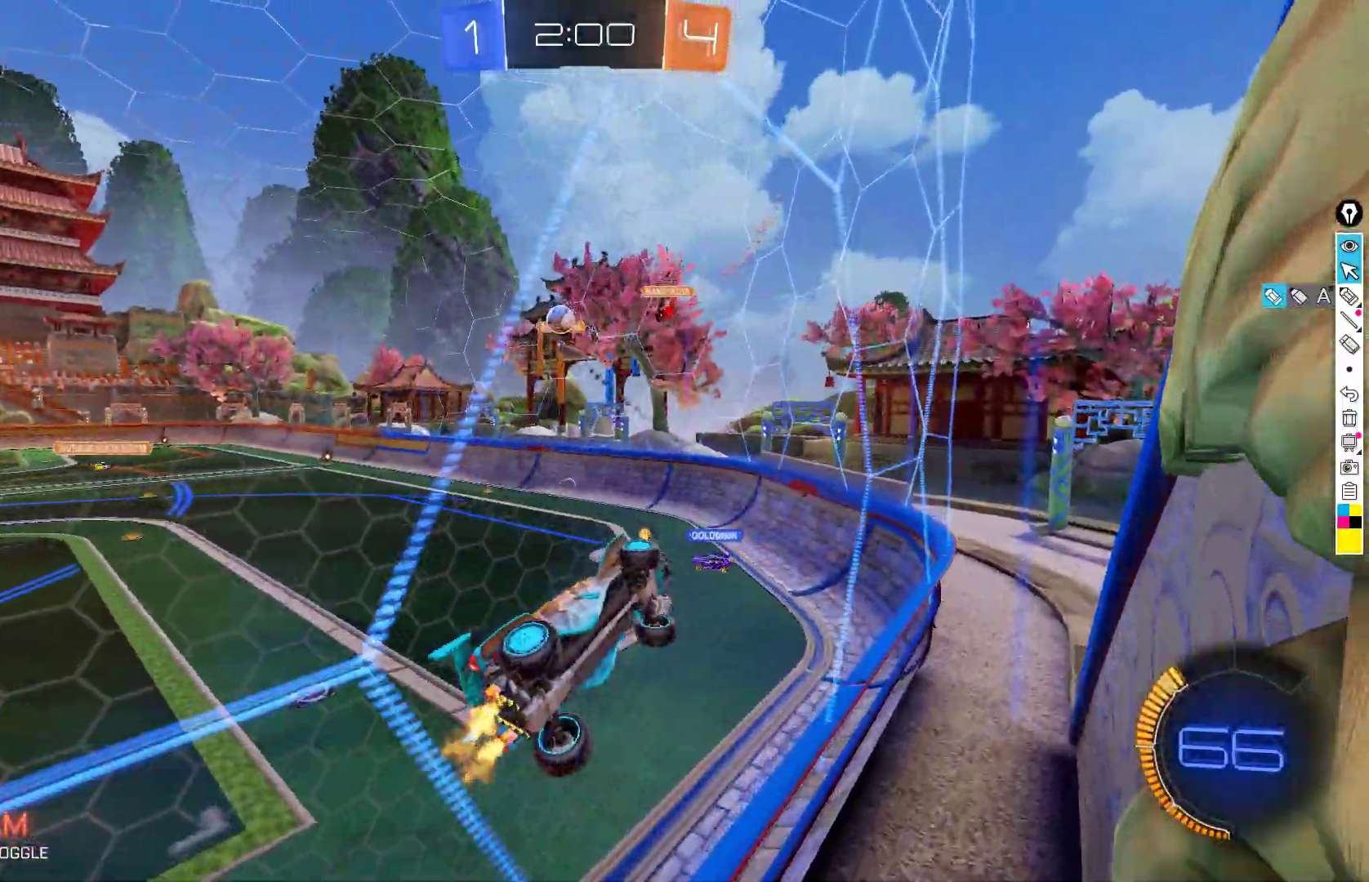
{"buttons": ["R2"], "left_stick": "center", "events": [[383, "left_stick", "center"]]}